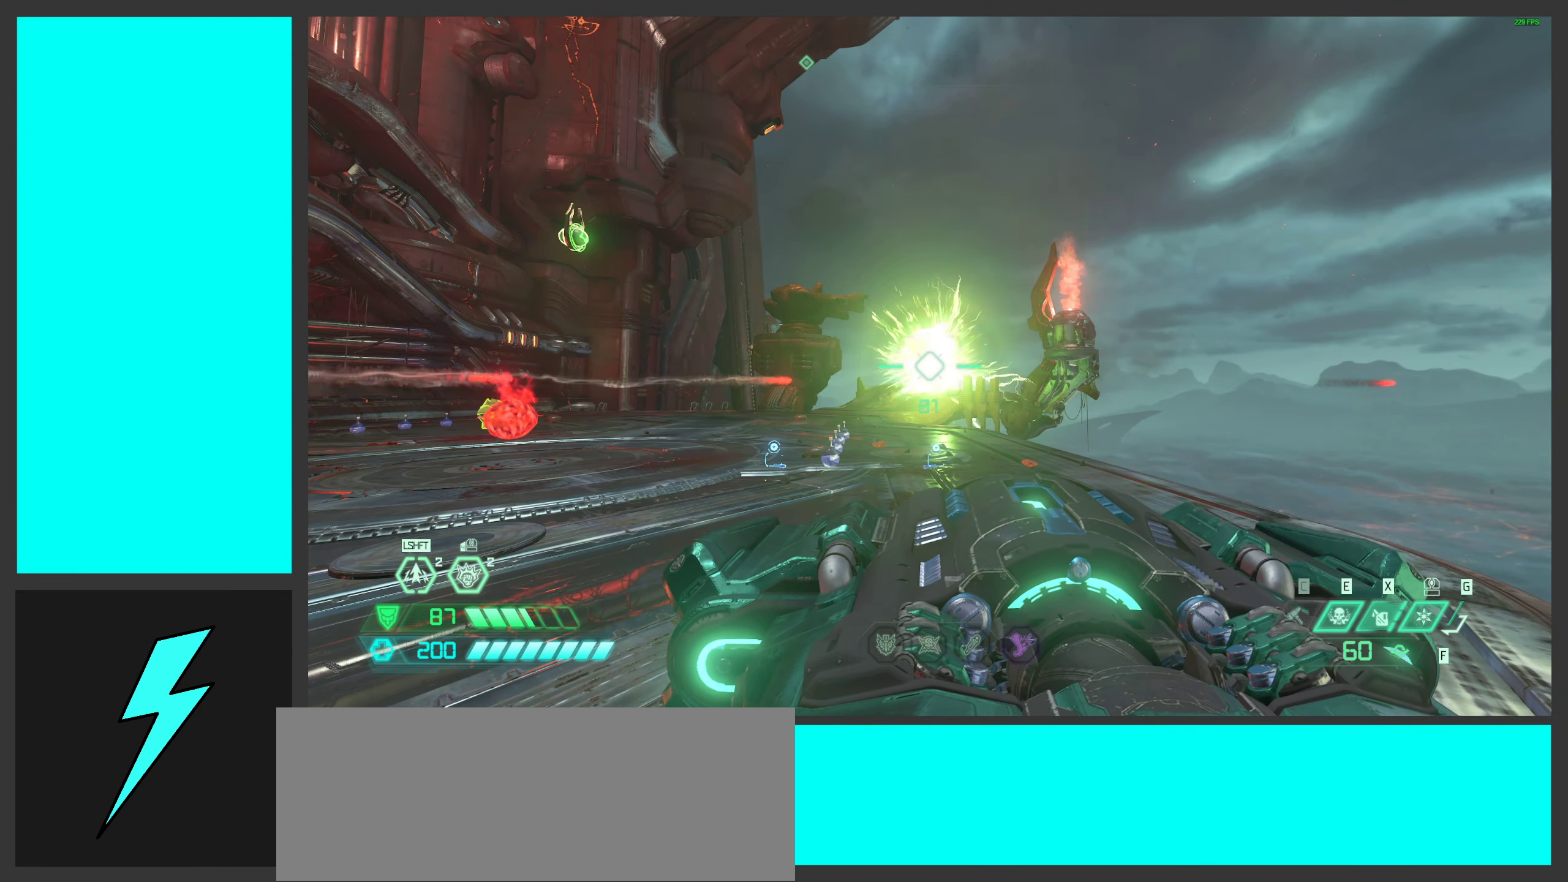
Gameplay with keyboard and mouse; each line is a JSON object with the keys and mouse buttons held at the frame after it. "events" lists presses ("down") and releases ("up") of ".", "/", "0", "1", "2", "3", "4", "5", "6", "7", "8", "9", "a", "alt_l", "alt_r", "b", "c", "caps_lock", "comma", "ctrl", "d", "e", "equals", "f", "g", "h", "i", "j", "k", "l", "lbracket", "m", "minus", "n", "o", "p", "q", "quote", "r", "rbracket", "s", "semicolon", "shift", "space", "super", "t", "tab", "tilde", "u", "v", "w", "x", "y", "z", "mouse_left", "mouse_wheel", "mouse_right", "mouse_mb4" and "mouse_mb5" between this image and that frame as [ms after this image, input, new state], when the widget could be followed in between. "mouse_left", "mouse_wheel", "mouse_right", "mouse_mb4", "mouse_mb5" = the "left", "wheel", "right", "mb4", "mb5" buttons of the "mouse" list. No other keys are recorded. "wheel" means that the mouse wheel is clicked or scrolled. Mouse movement is not recorded.
{"keys": [], "mouse": [], "events": []}
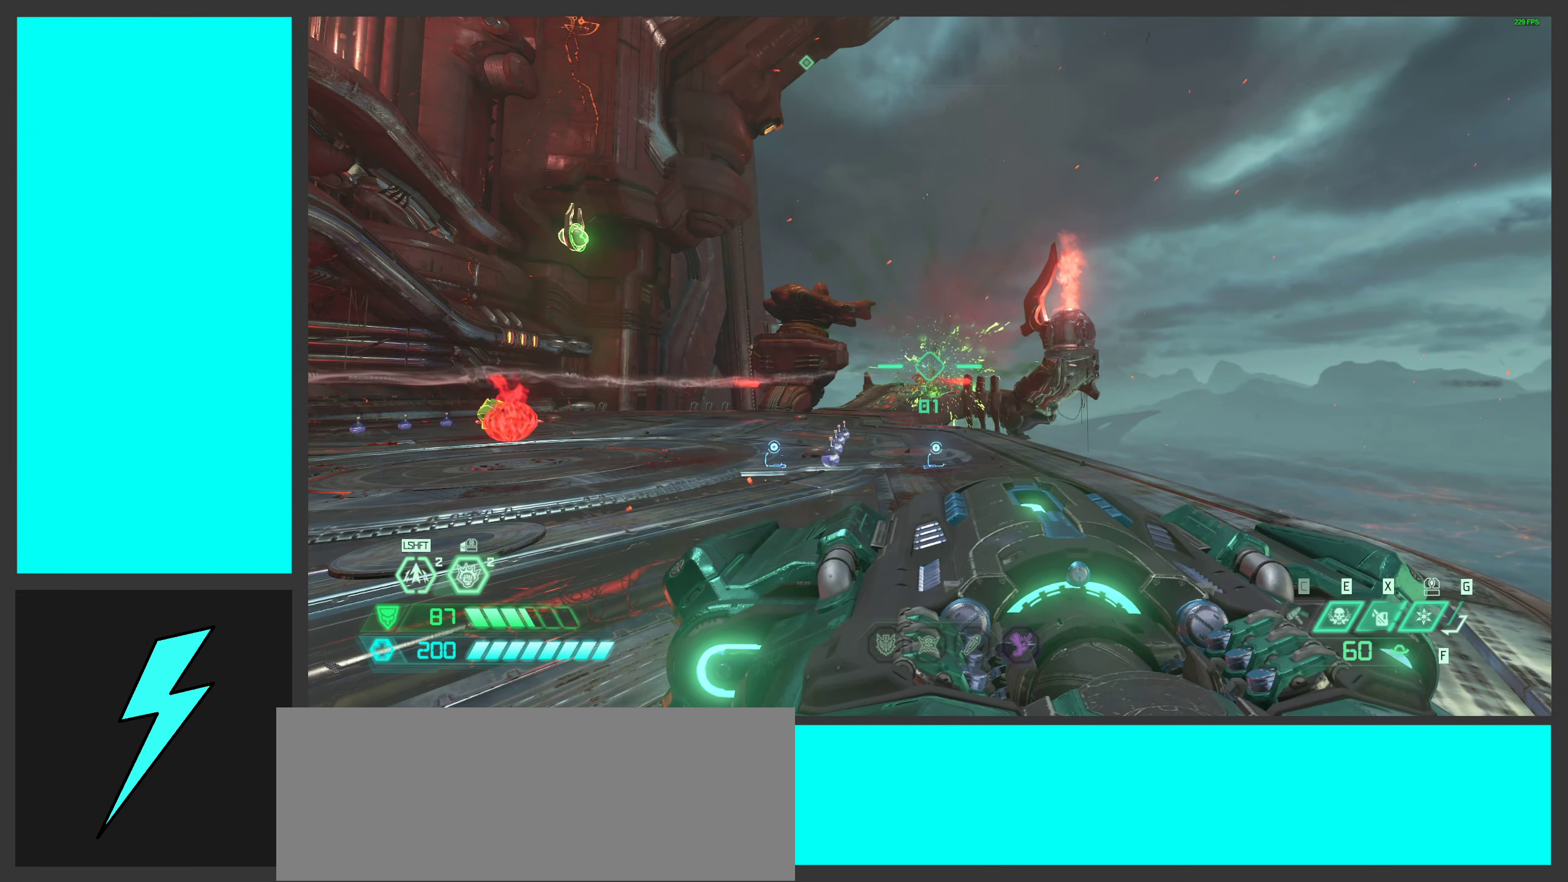
{"keys": ["d"], "mouse": [], "events": [[417, "d", "down"]]}
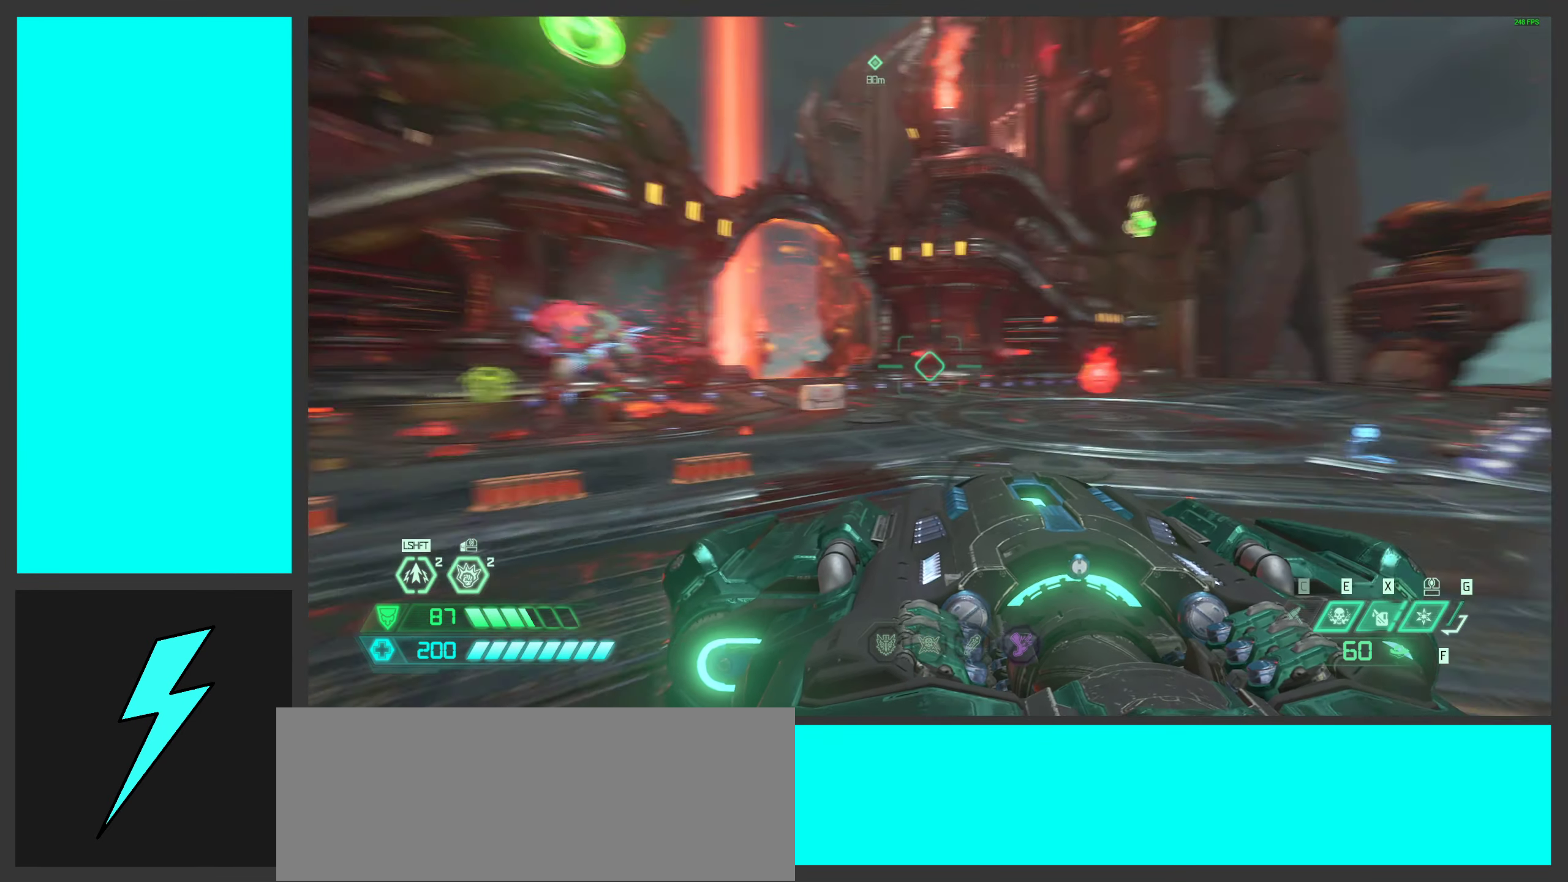
{"keys": ["d"], "mouse": [], "events": [[134, "d", "up"], [300, "d", "down"]]}
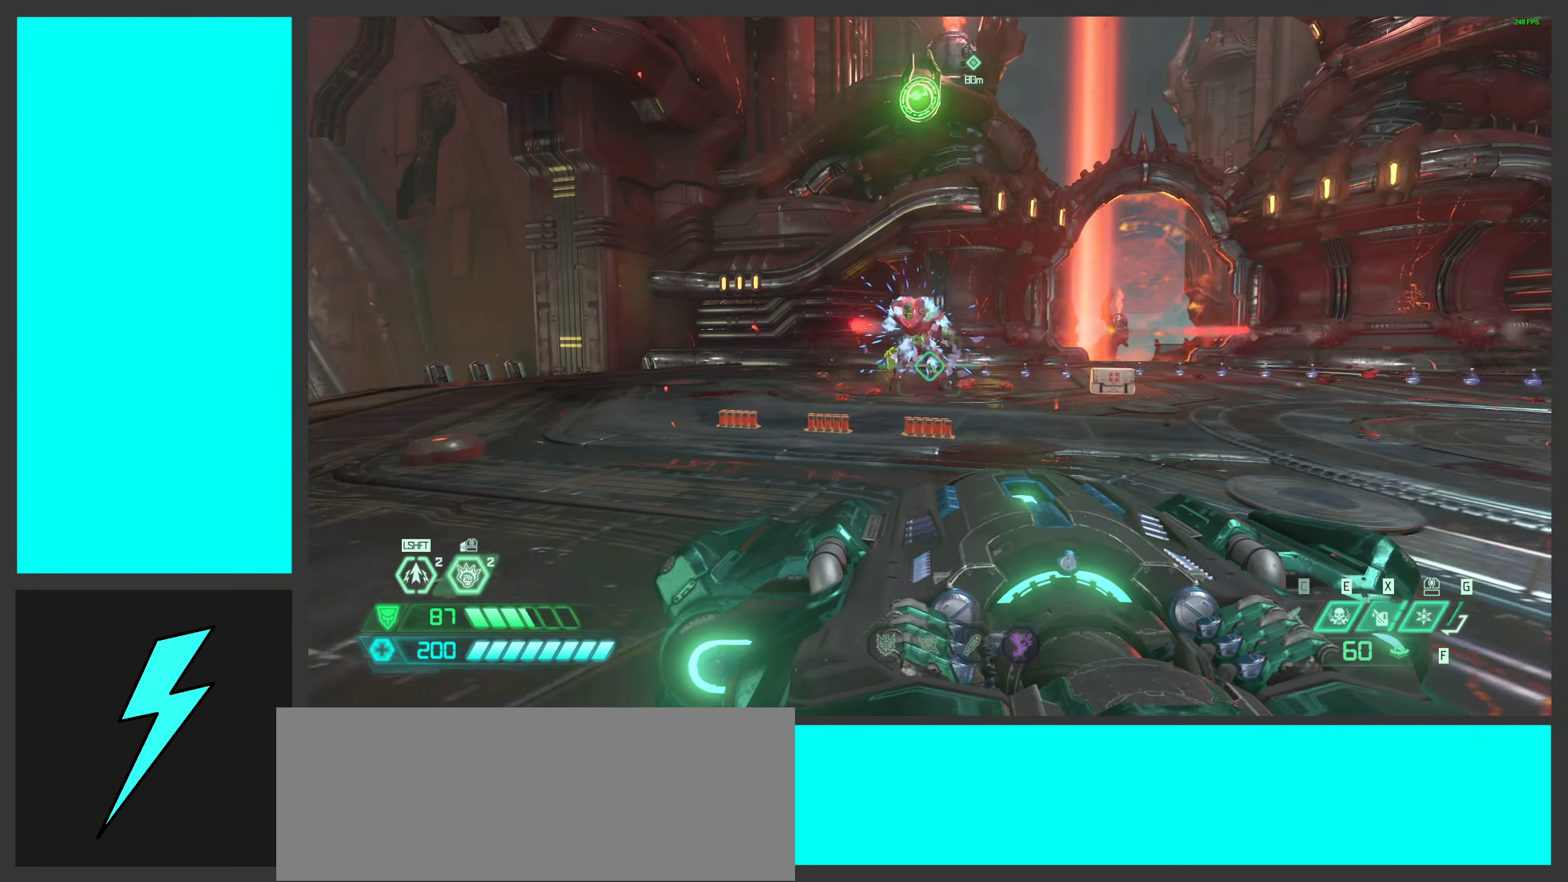
{"keys": ["d", "space"], "mouse": [], "events": [[500, "space", "down"]]}
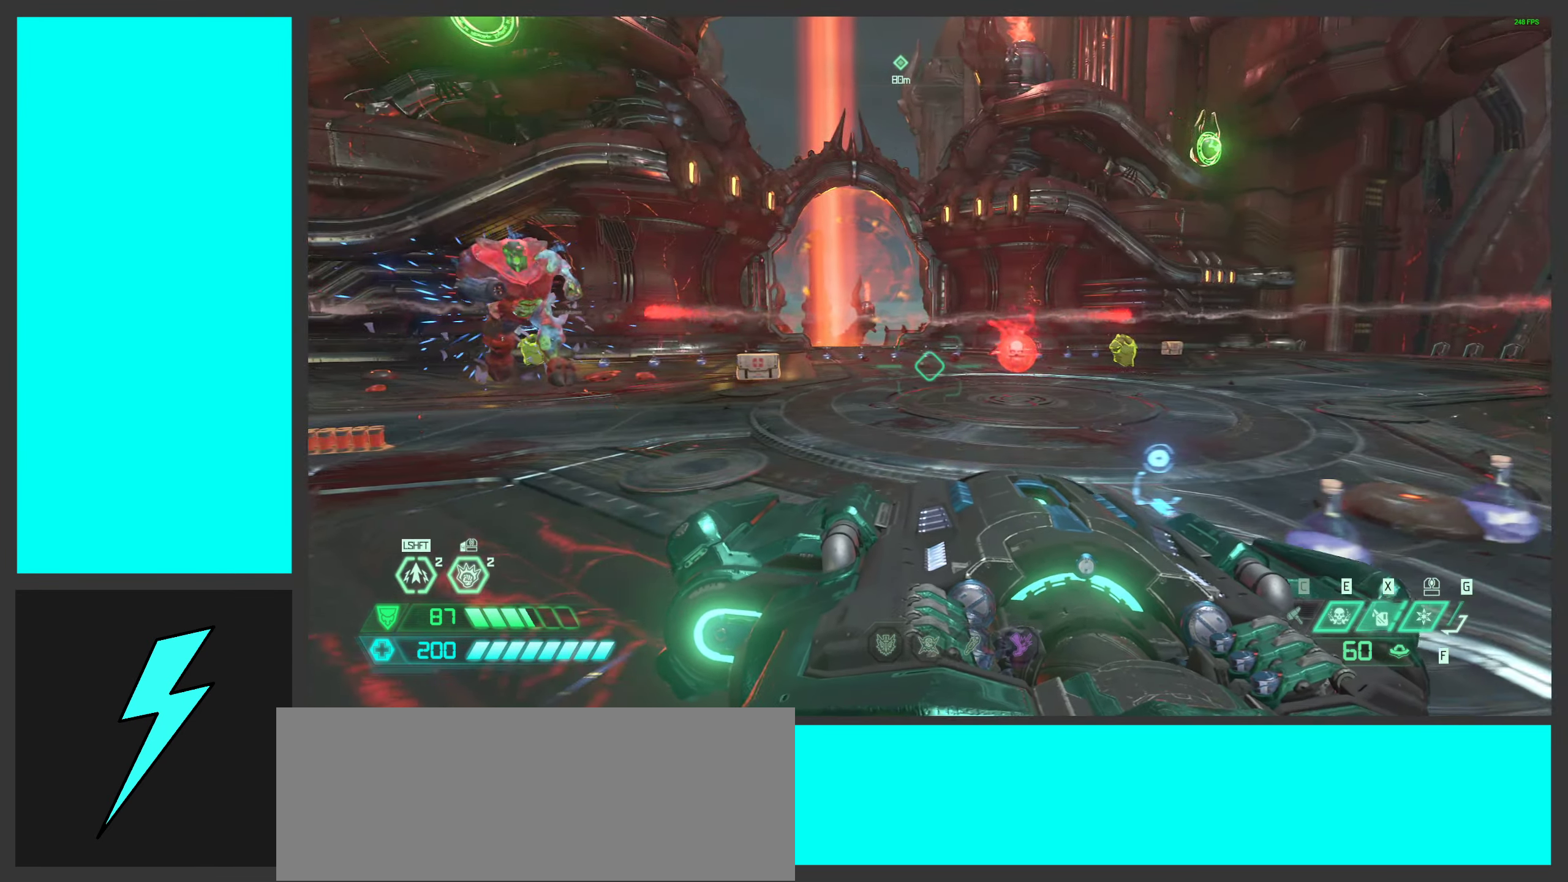
{"keys": ["d", "w"], "mouse": [], "events": [[134, "space", "up"], [167, "w", "down"], [217, "space", "down"], [400, "space", "up"]]}
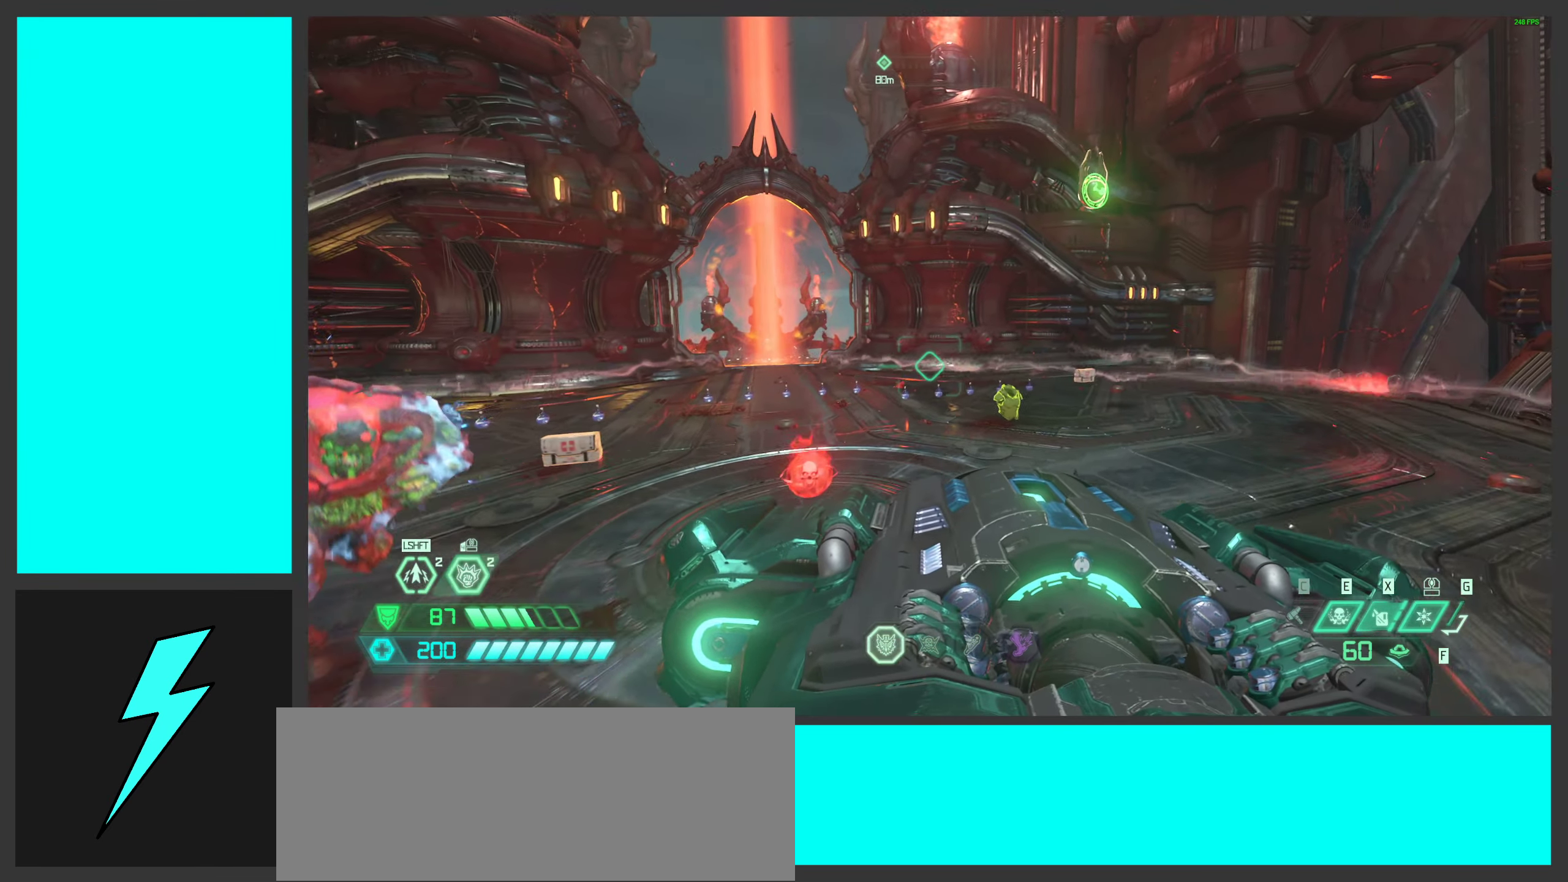
{"keys": ["d", "shift", "w"], "mouse": [], "events": [[150, "shift", "down"], [300, "shift", "up"], [434, "shift", "down"]]}
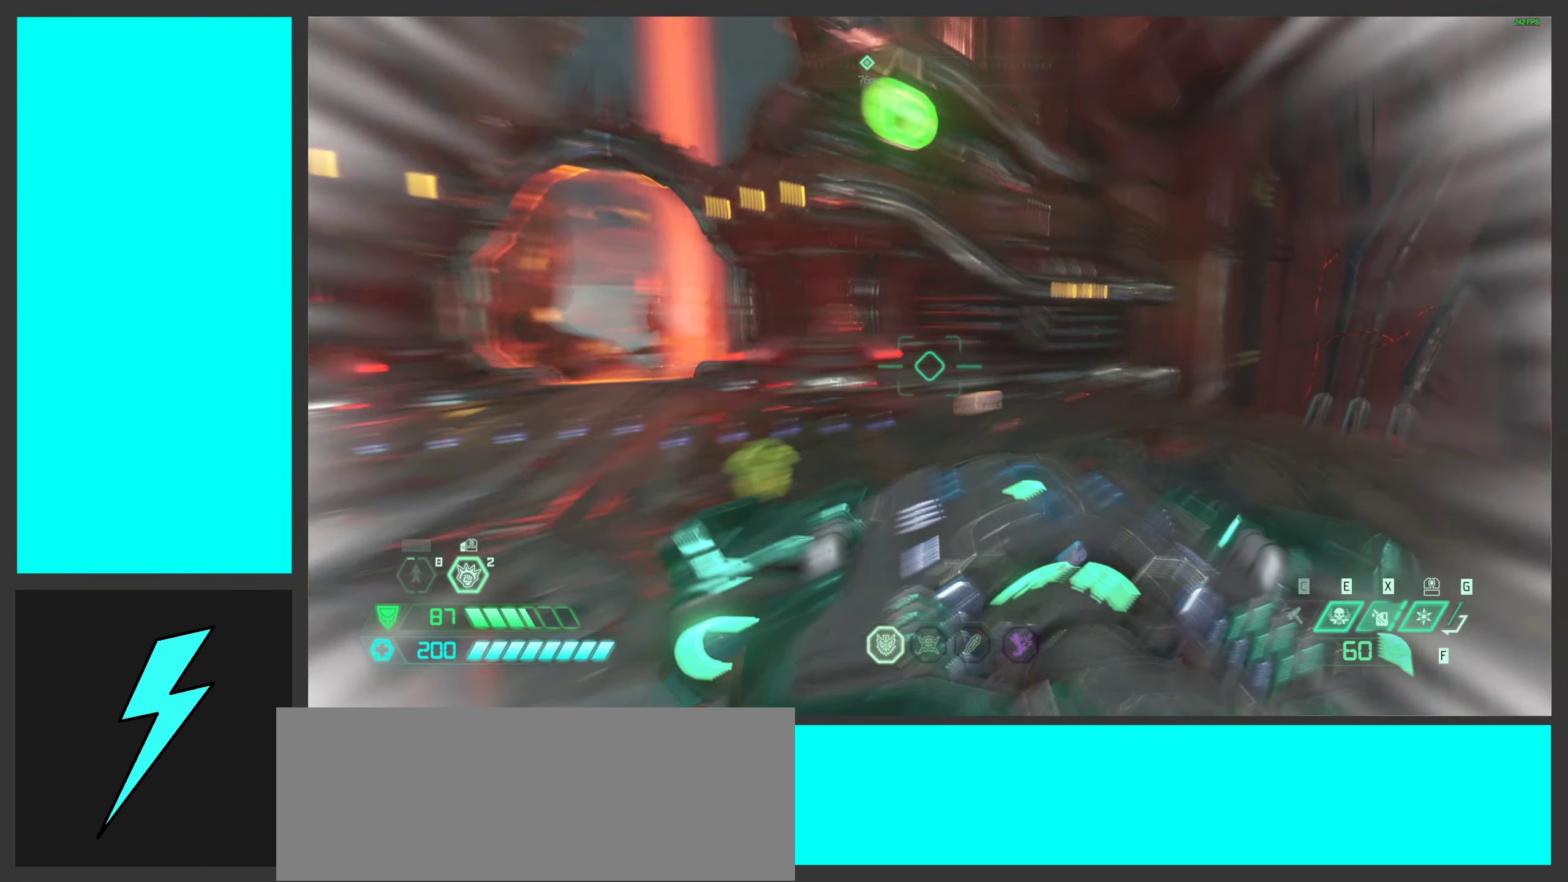
{"keys": [], "mouse": [], "events": [[34, "w", "up"], [67, "shift", "up"], [100, "d", "up"]]}
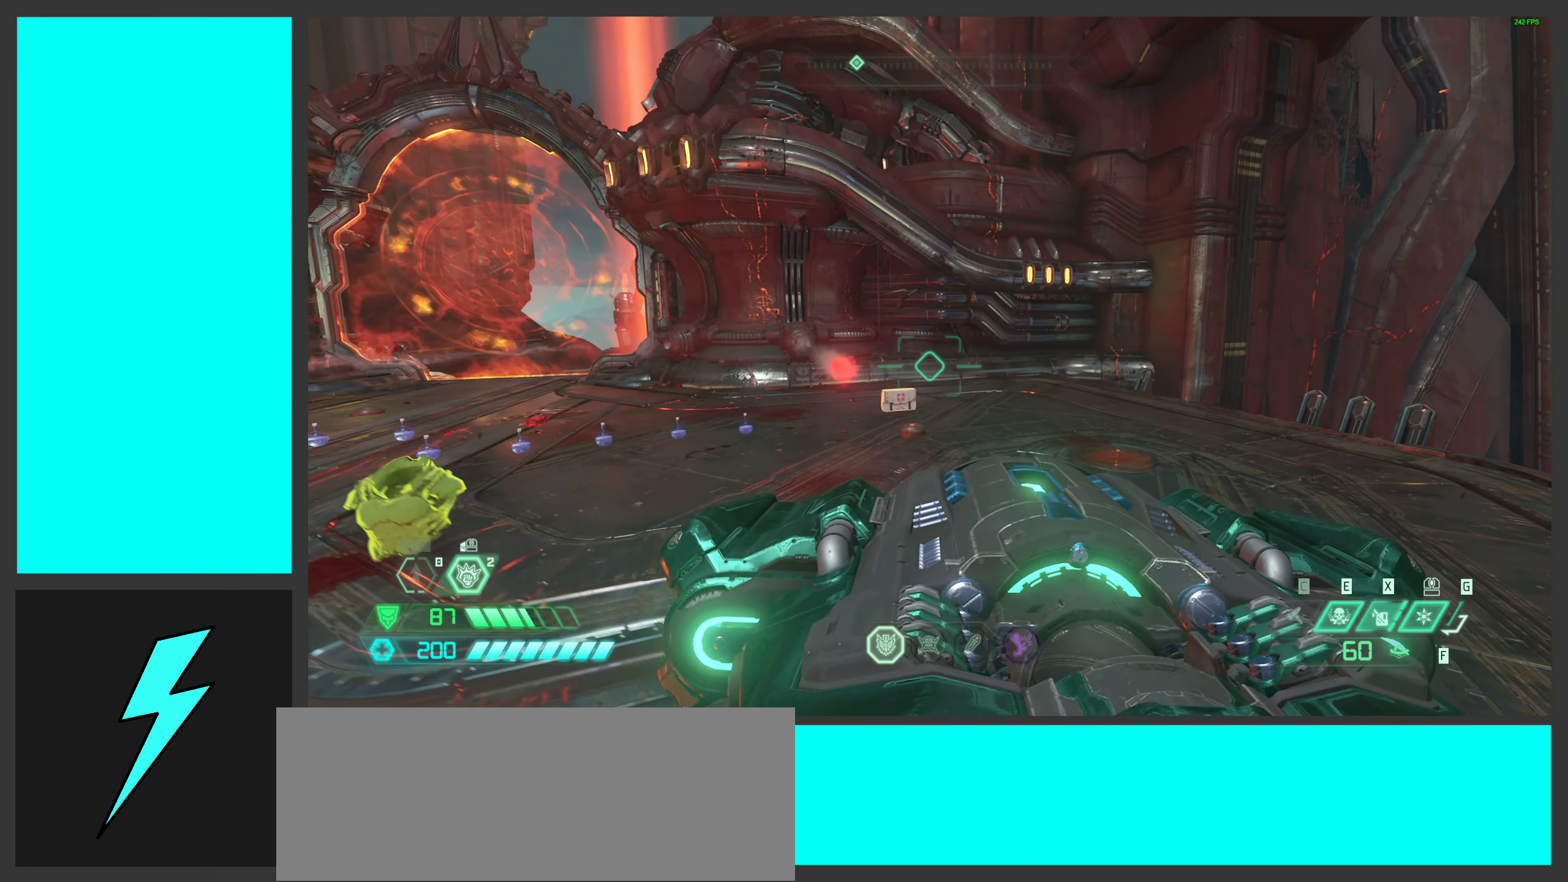
{"keys": [], "mouse": [], "events": []}
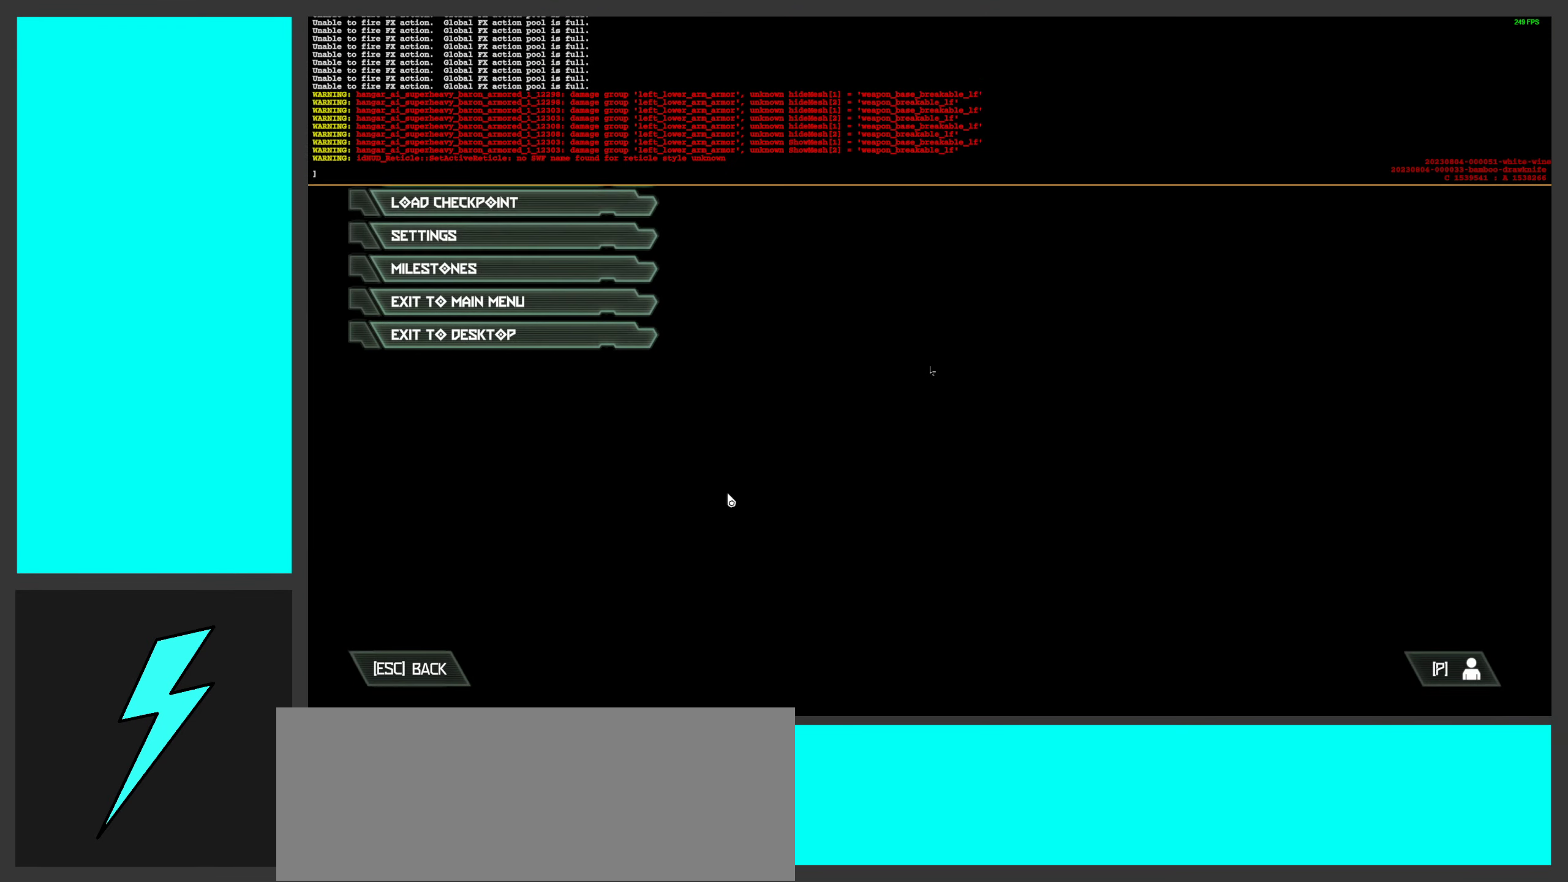
{"keys": [], "mouse": [], "events": []}
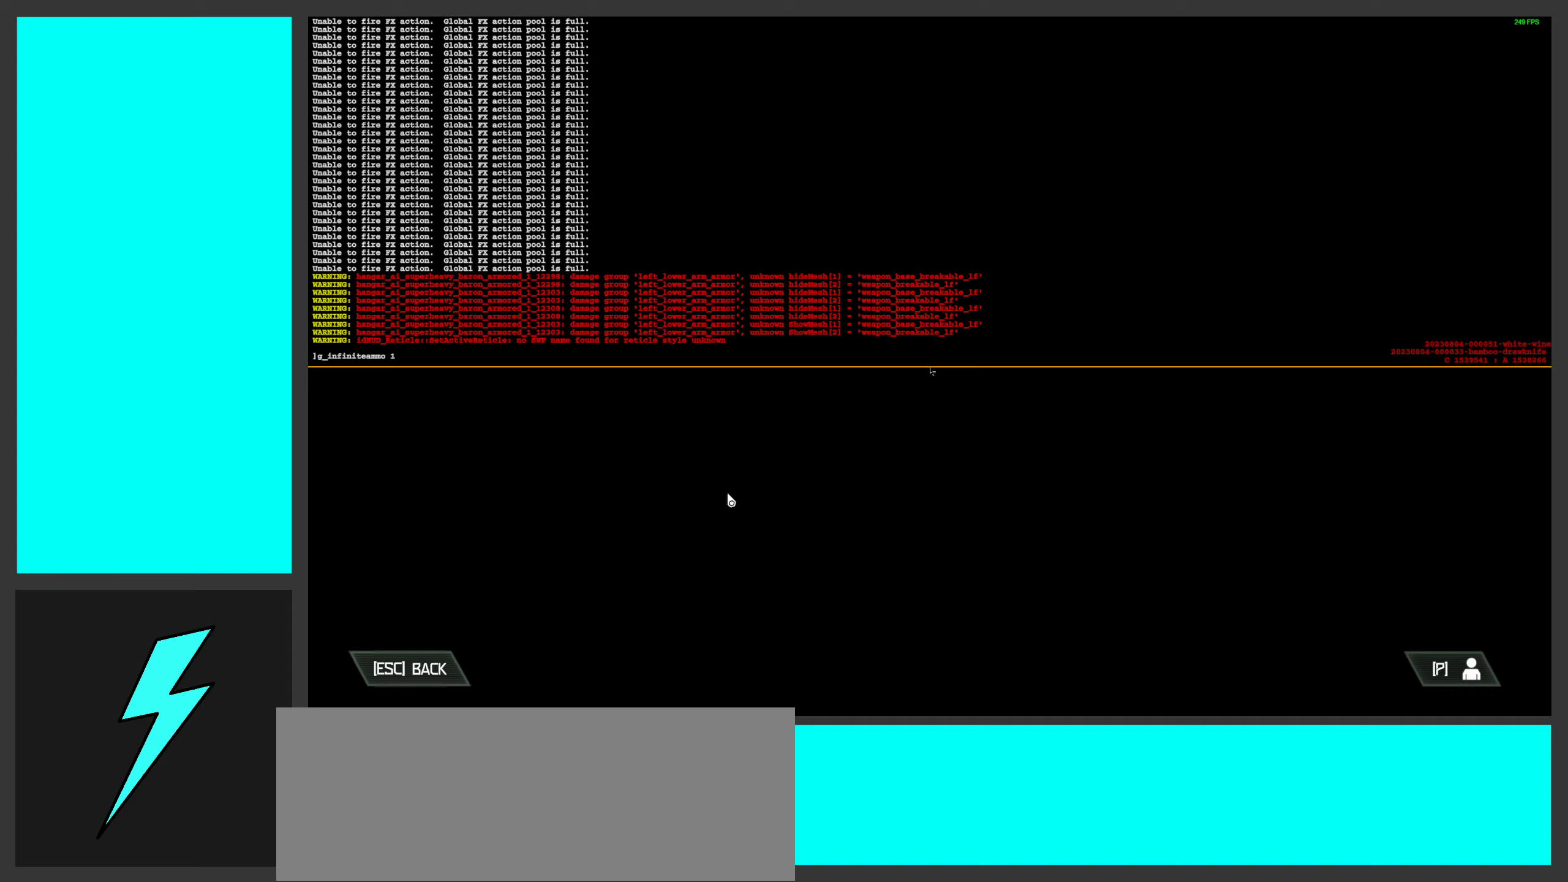
{"keys": [], "mouse": [], "events": []}
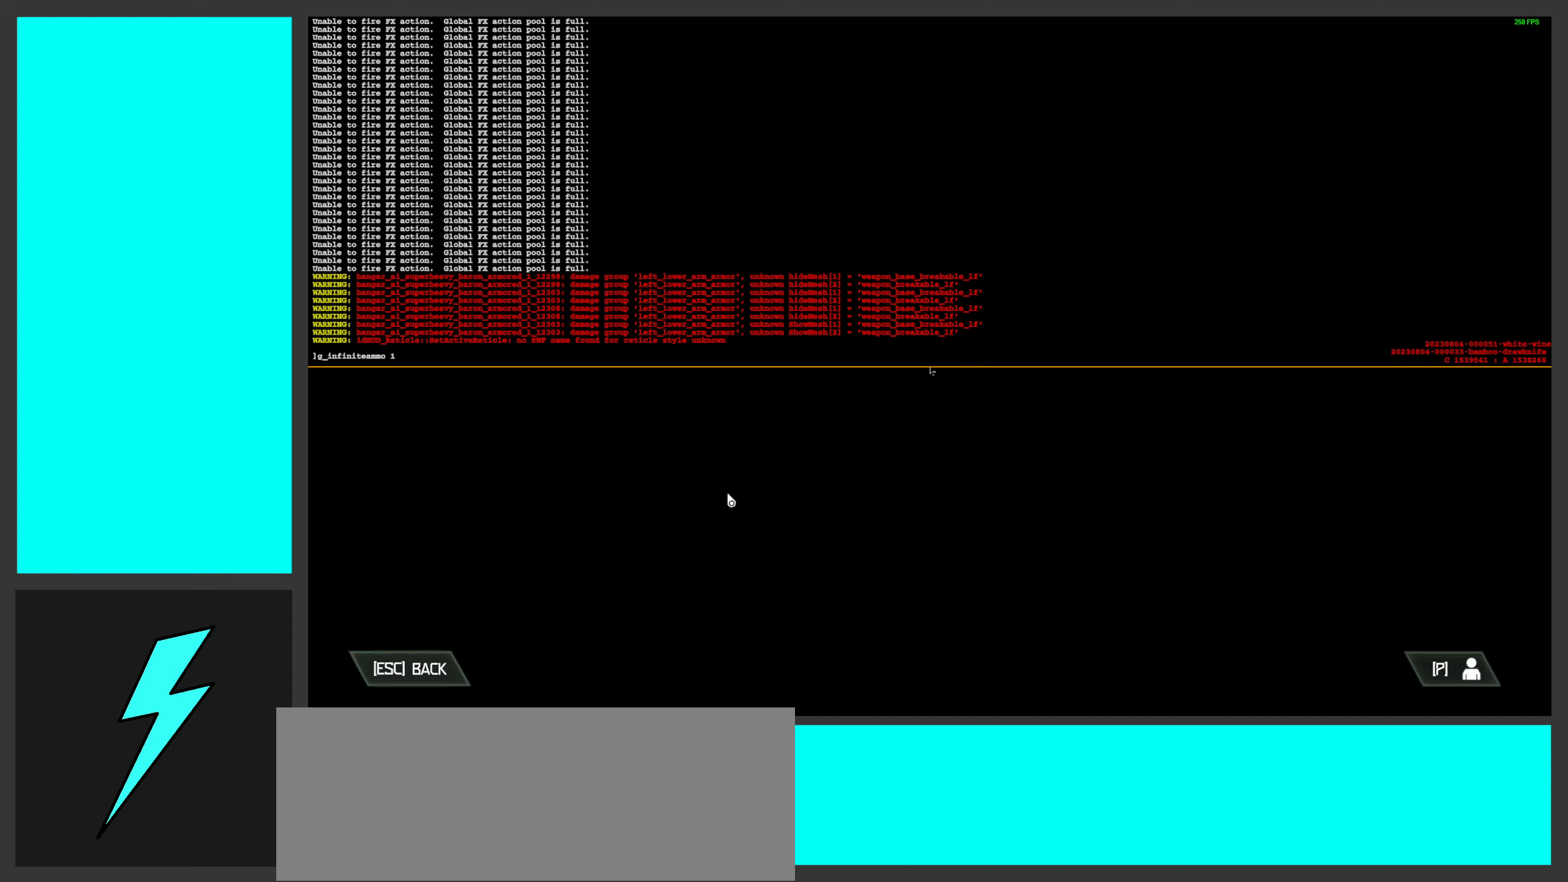
{"keys": [], "mouse": [], "events": []}
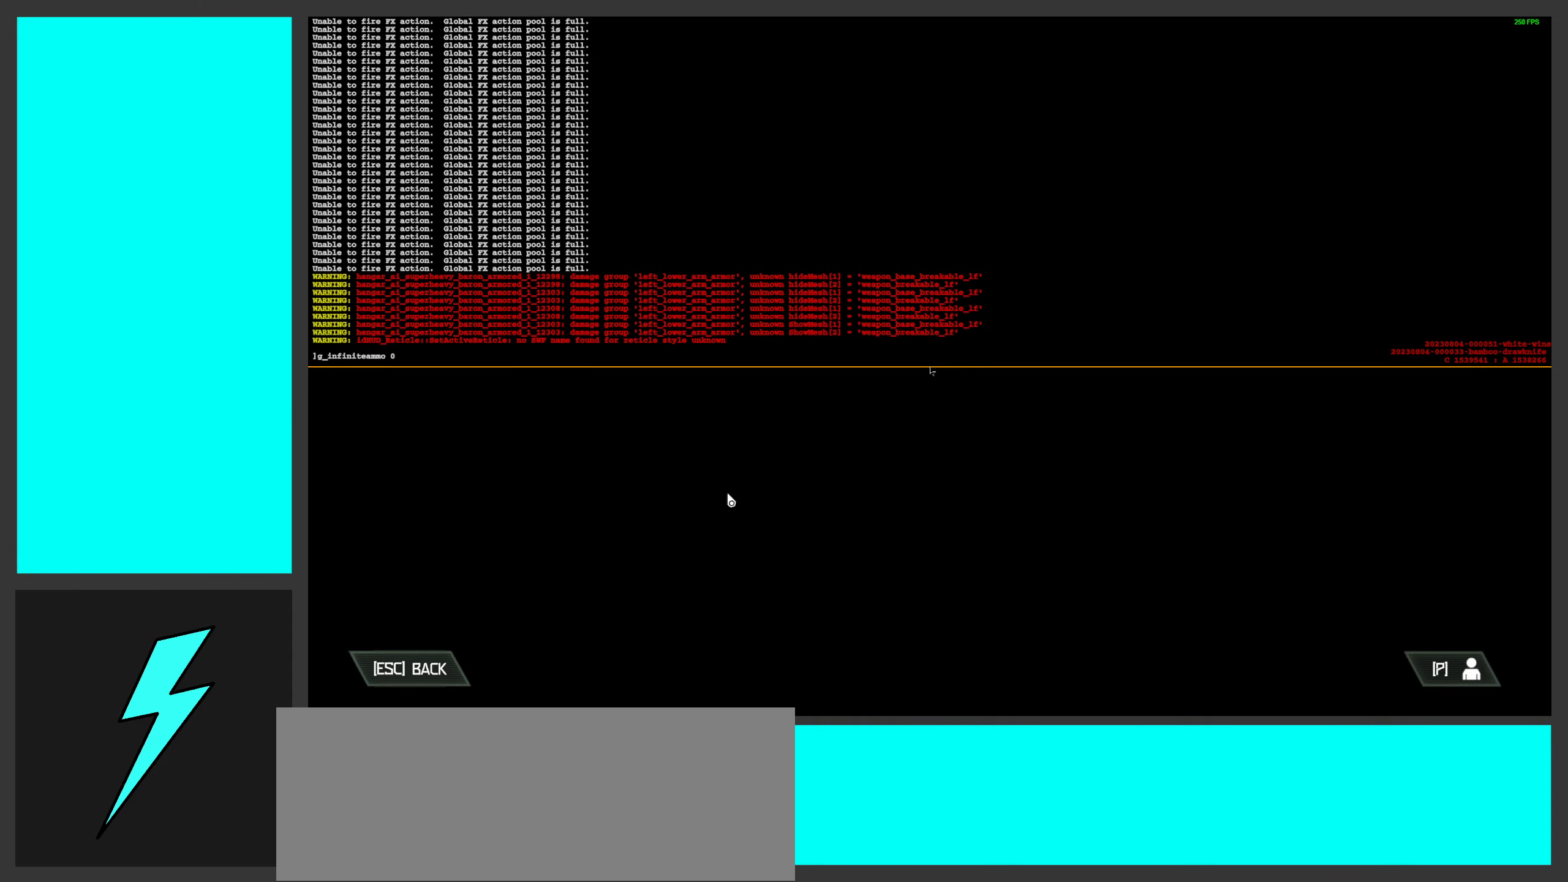
{"keys": [], "mouse": [], "events": []}
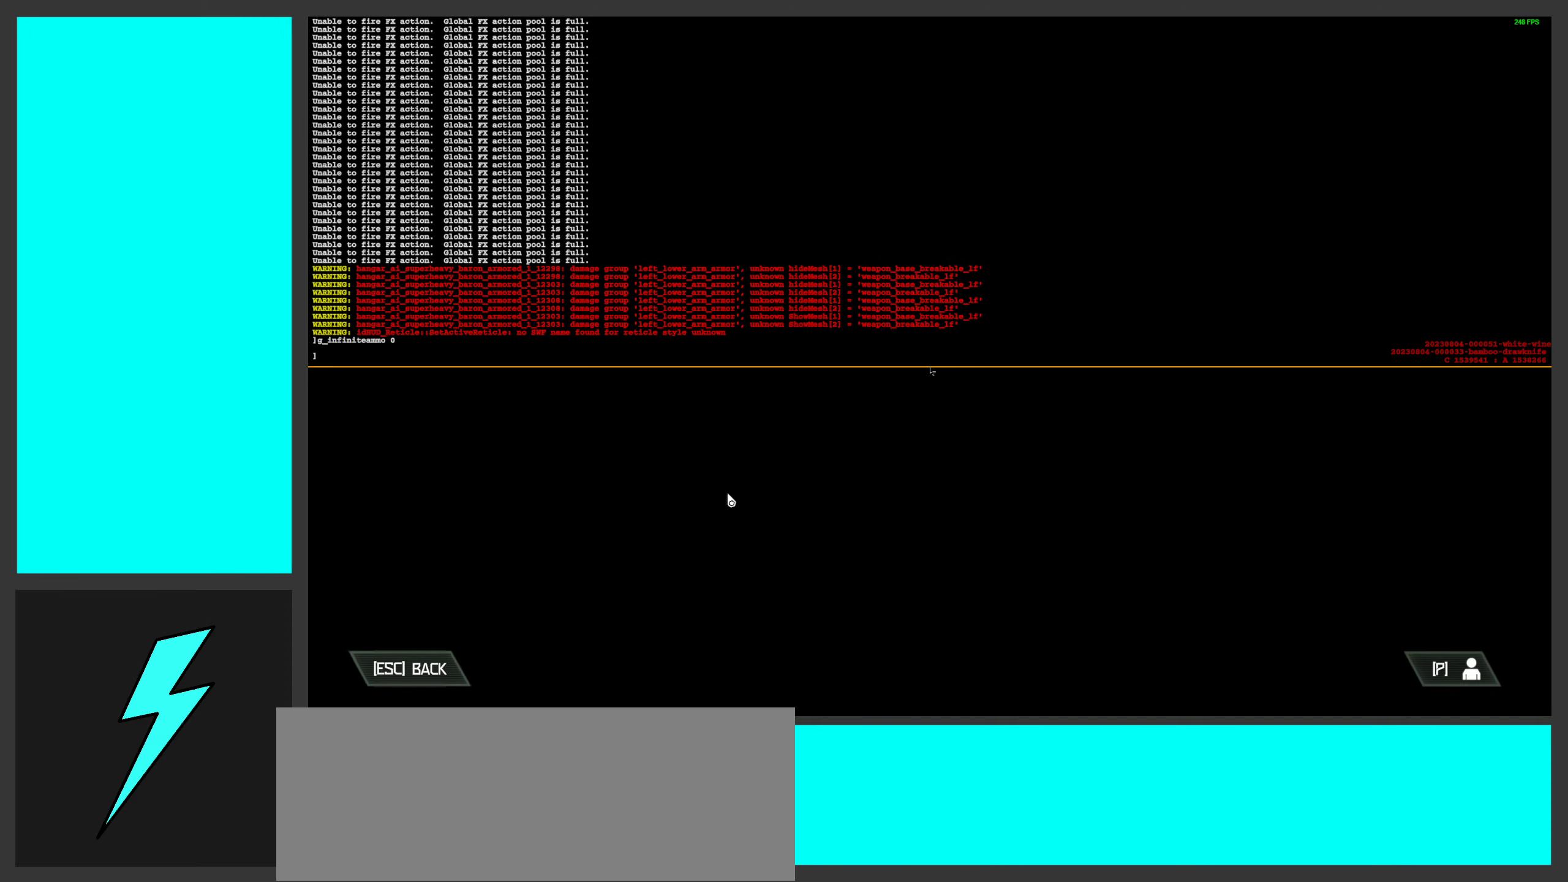
{"keys": [], "mouse": [], "events": []}
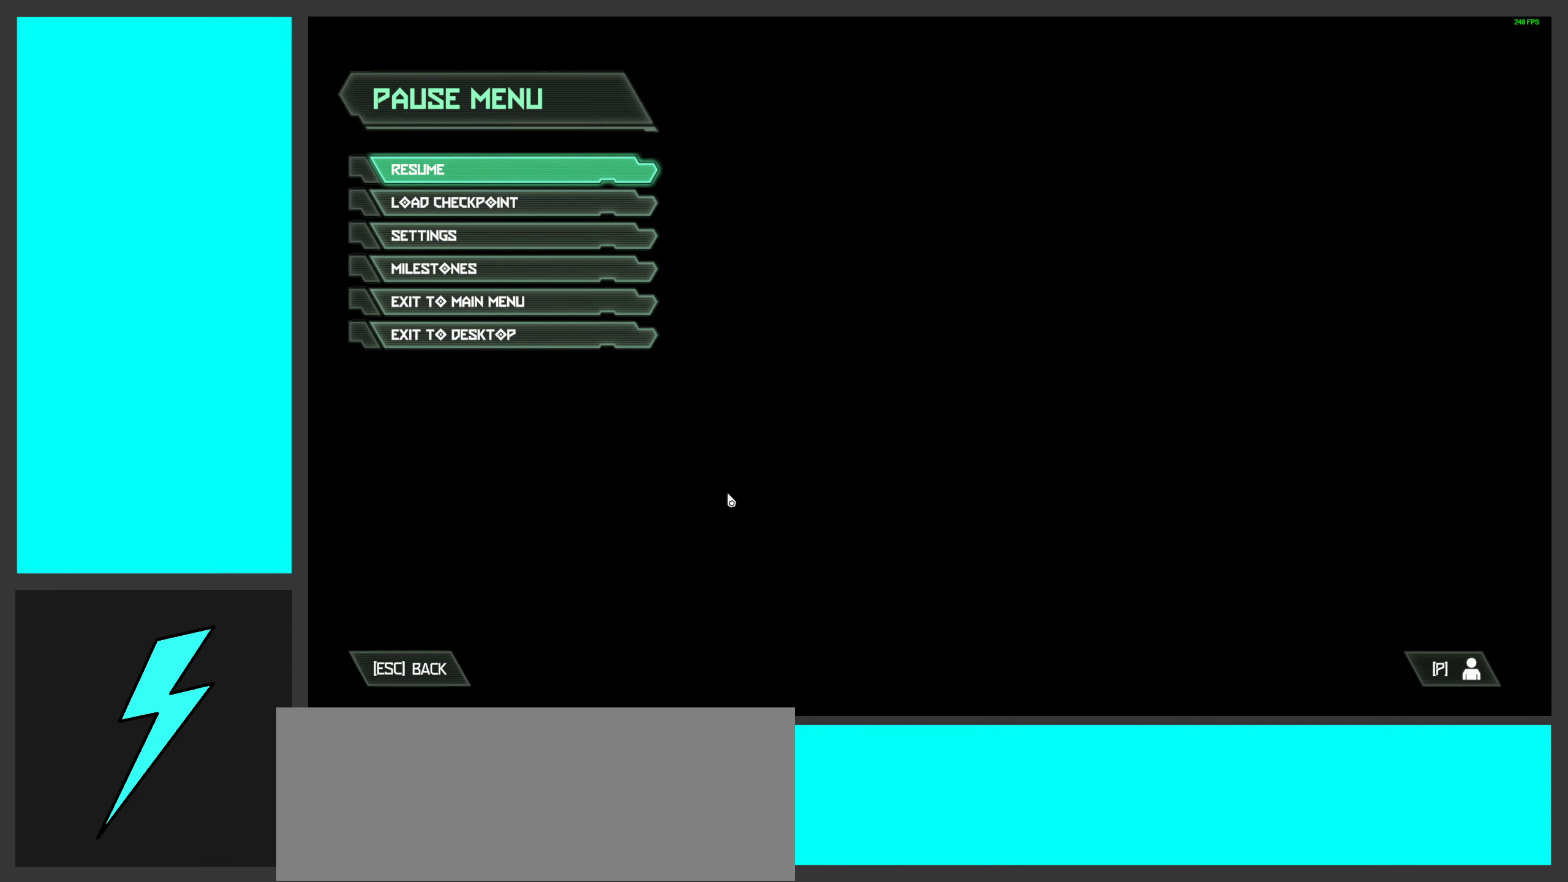
{"keys": [], "mouse": [], "events": []}
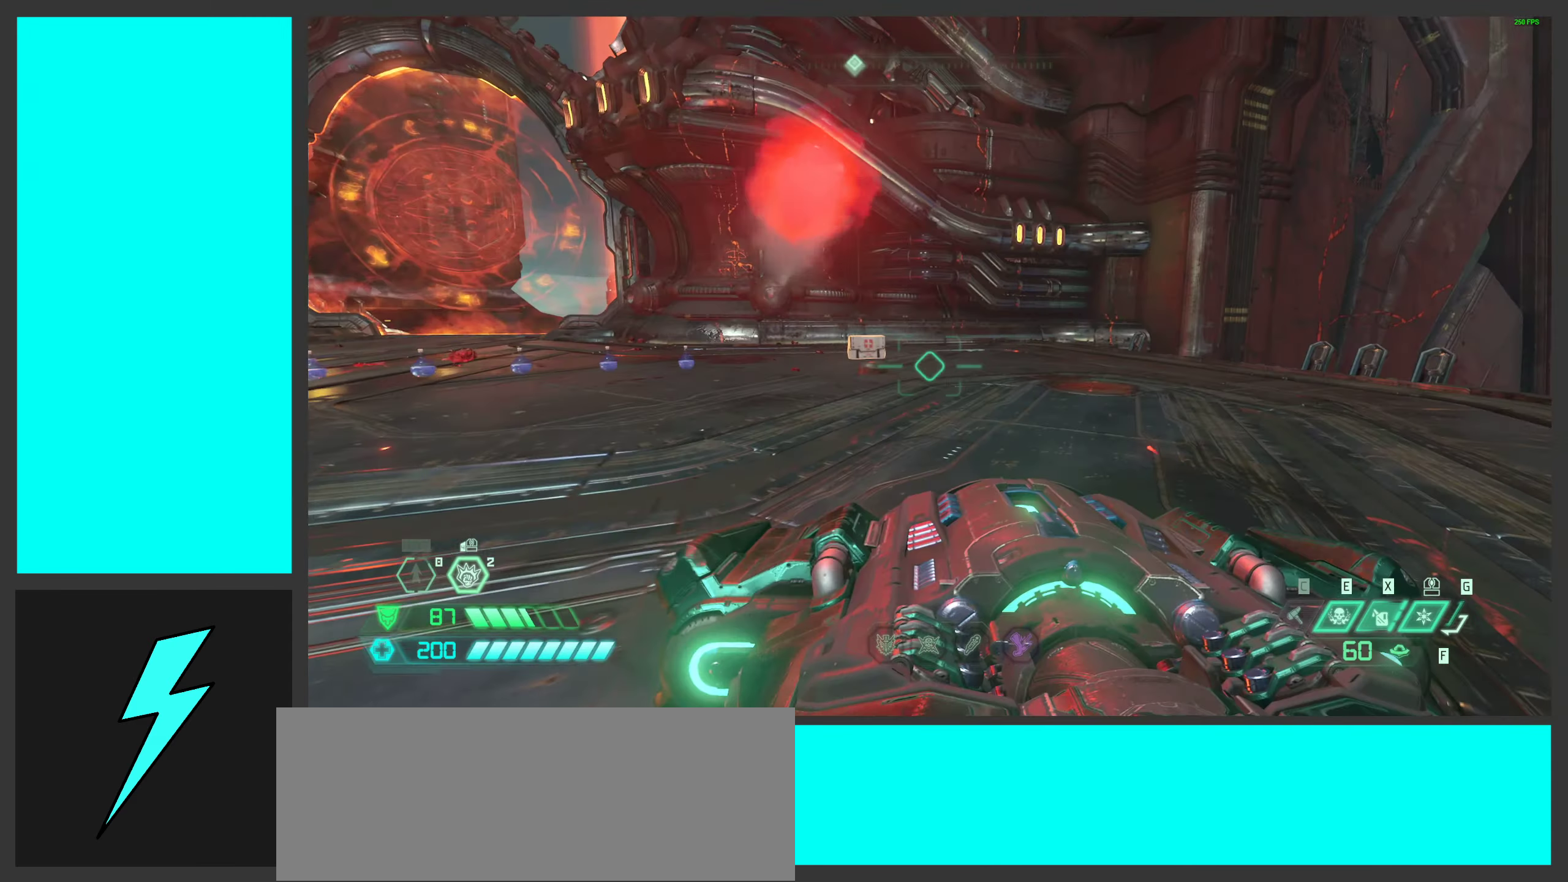
{"keys": ["d"], "mouse": [], "events": [[66, "d", "down"], [333, "2", "down"], [400, "2", "up"]]}
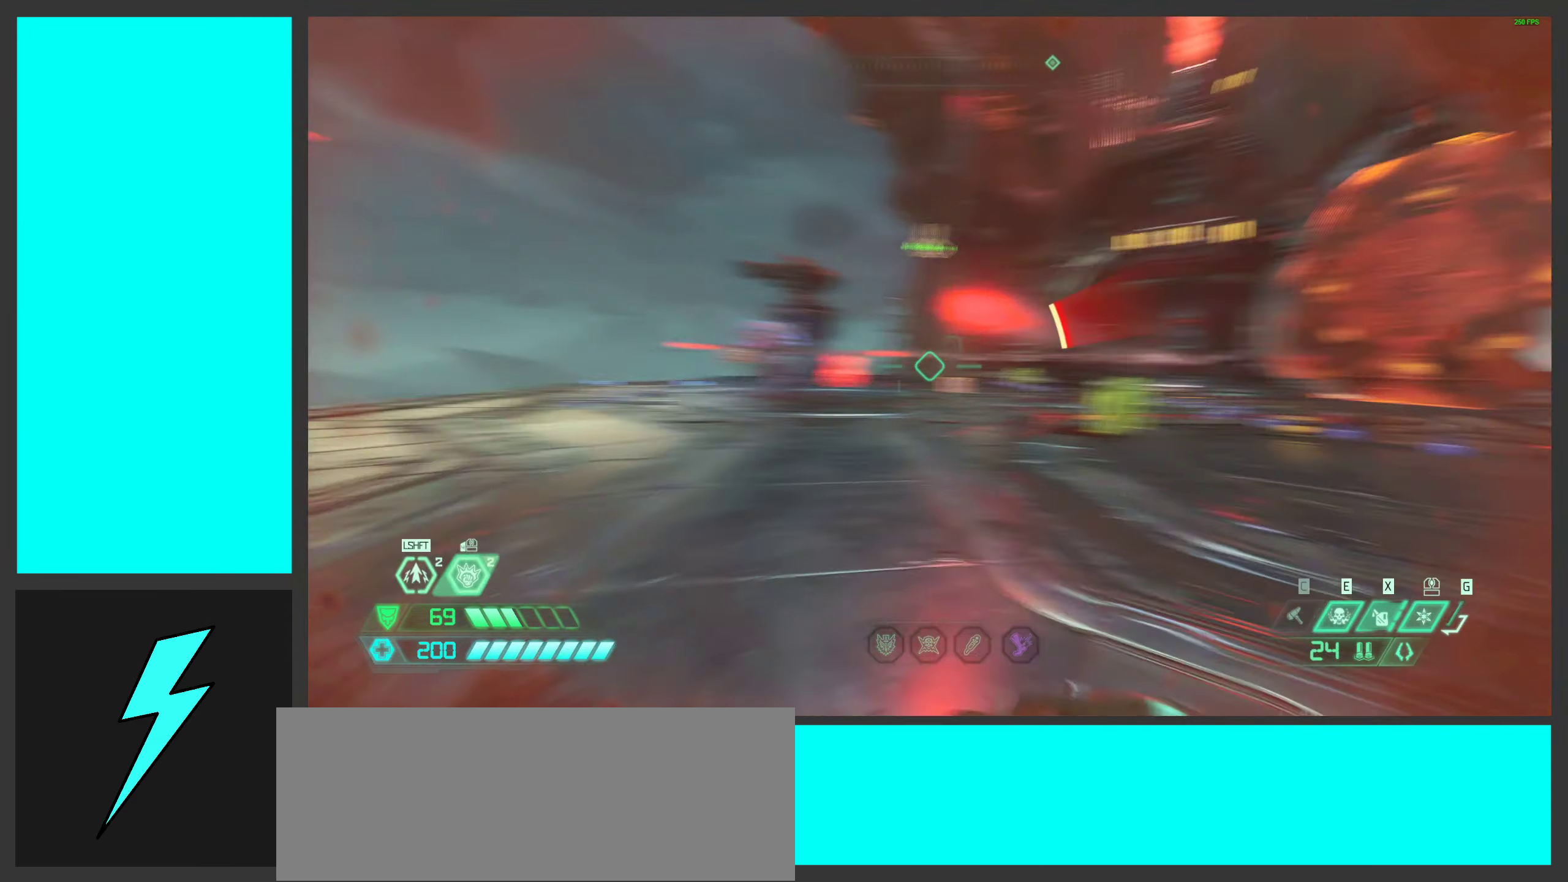
{"keys": ["a", "s"], "mouse": [], "events": [[50, "space", "down"], [166, "s", "down"], [216, "space", "up"], [316, "space", "down"], [416, "d", "up"], [433, "a", "down"], [450, "space", "up"]]}
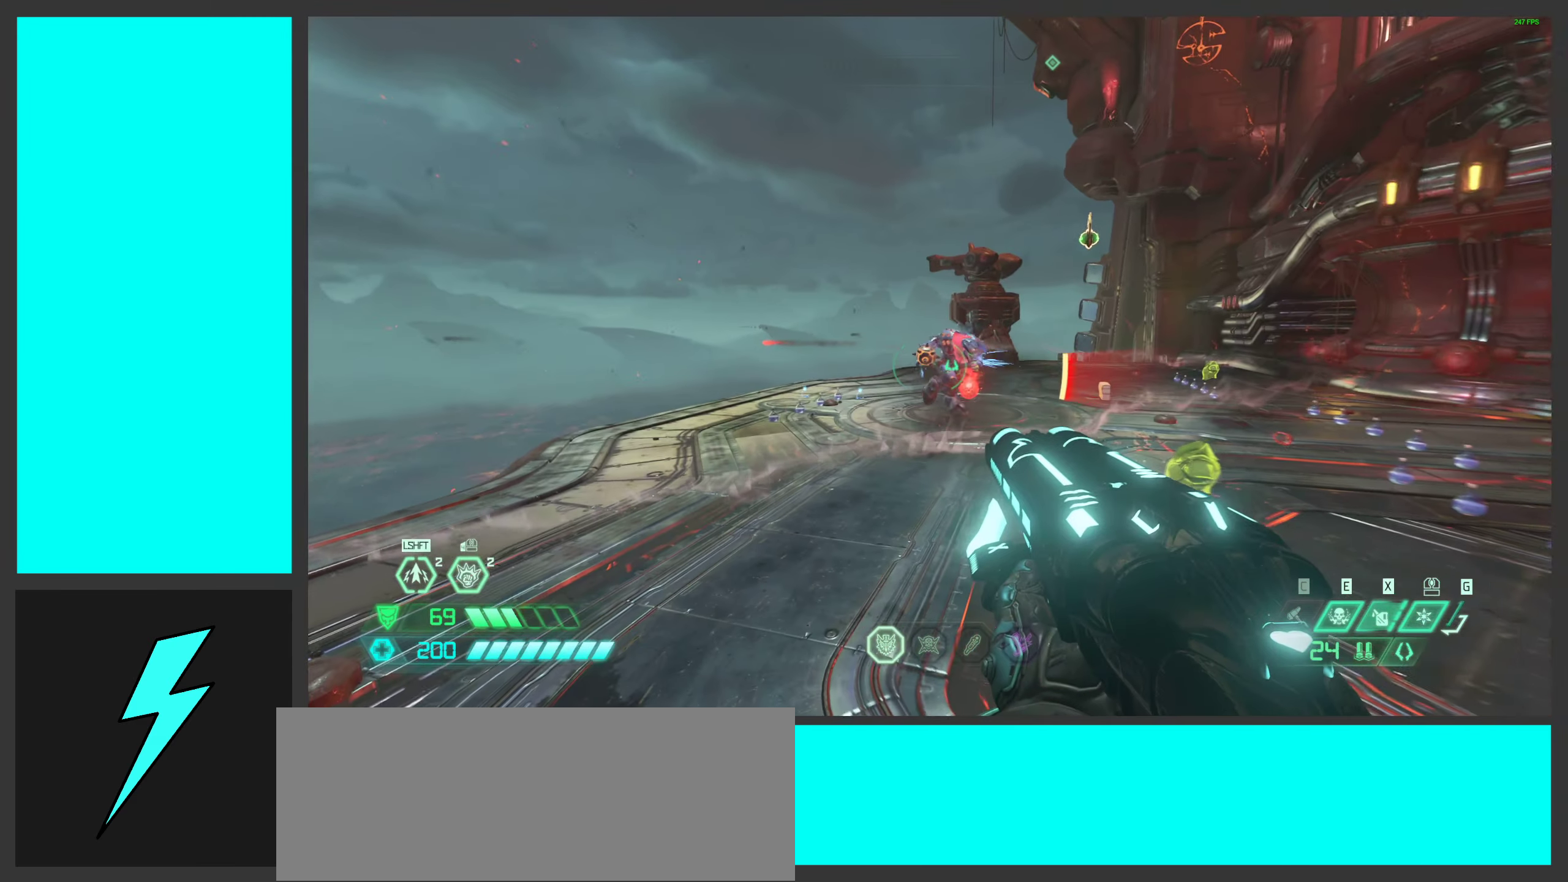
{"keys": ["s"], "mouse": ["mb5"], "events": [[66, "s", "up"], [266, "a", "up"], [300, "s", "down"], [416, "shift", "down"], [466, "shift", "up"], [483, "mouse_mb5", "down"]]}
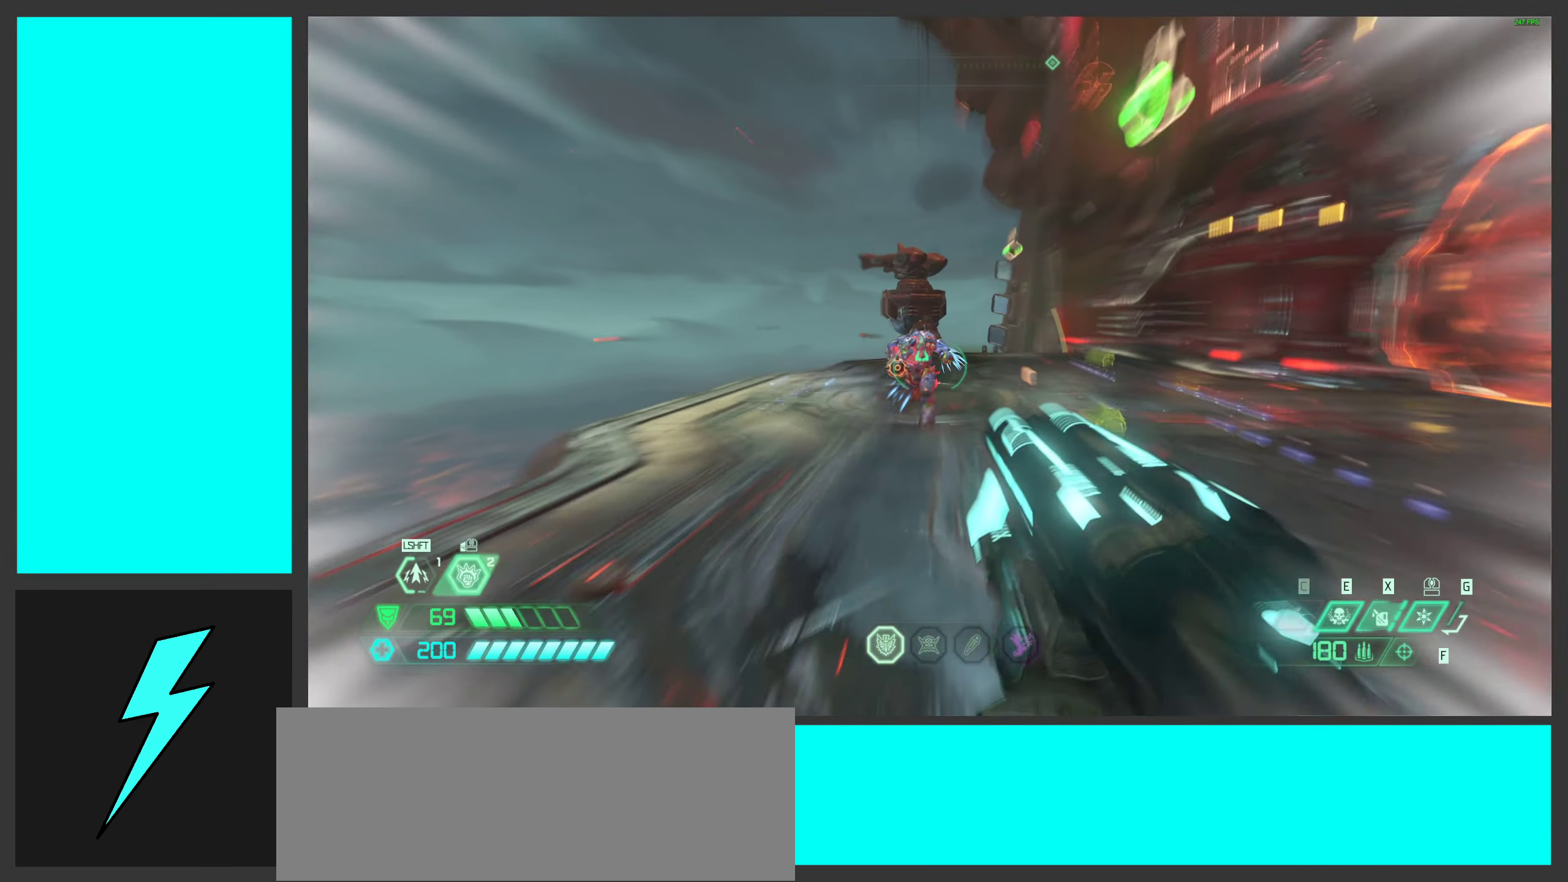
{"keys": [], "mouse": [], "events": [[116, "mouse_mb5", "up"], [183, "s", "up"], [233, "d", "down"], [316, "w", "down"], [483, "d", "up"], [500, "w", "up"]]}
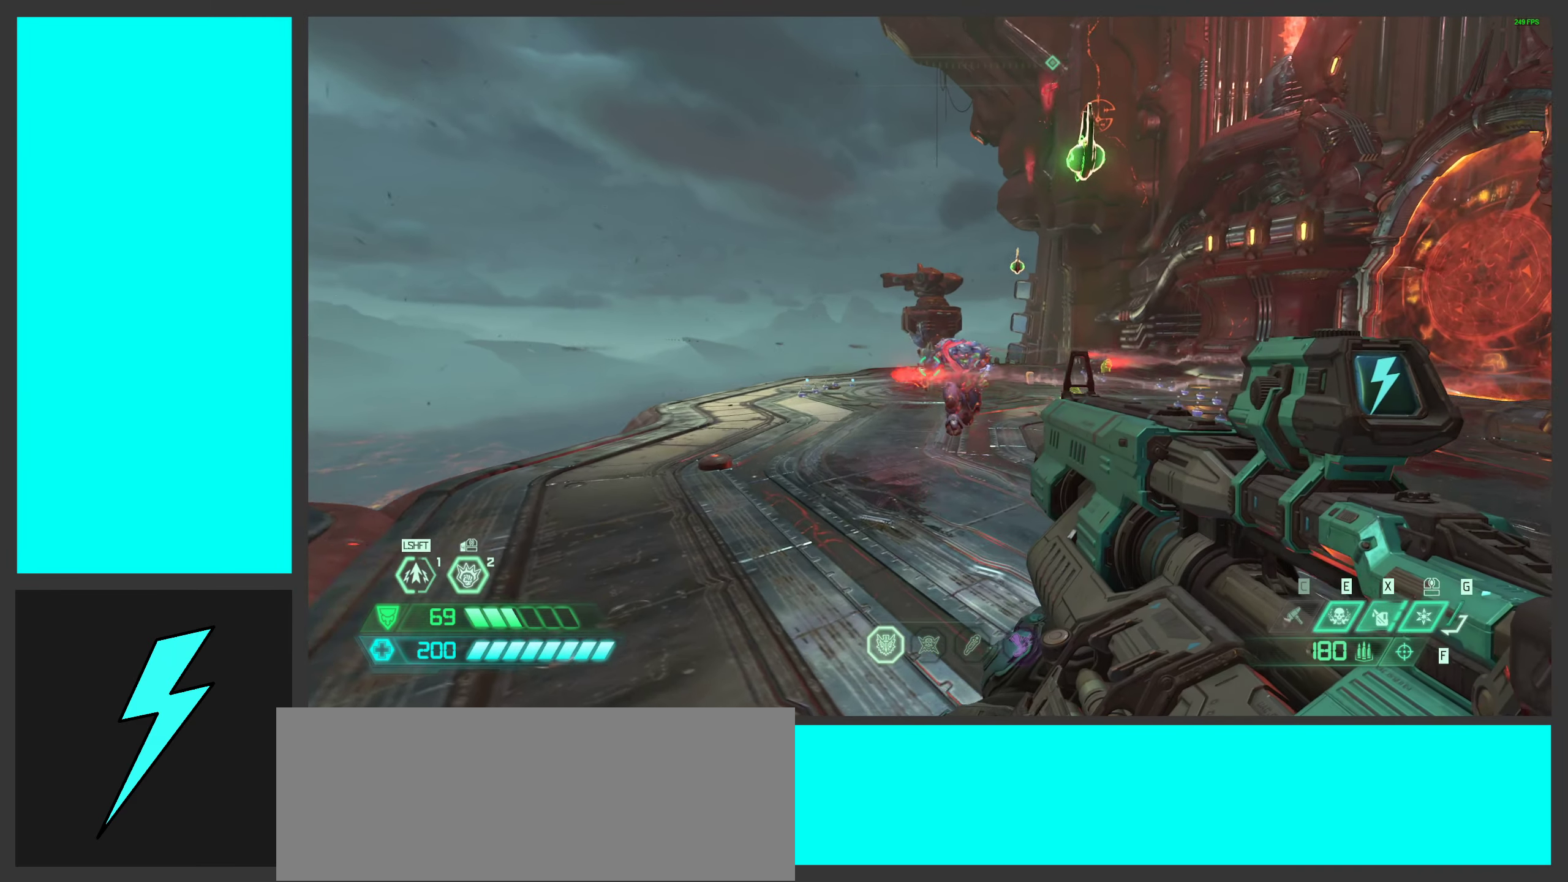
{"keys": ["s"], "mouse": [], "events": [[150, "d", "down"], [350, "s", "down"], [416, "d", "up"]]}
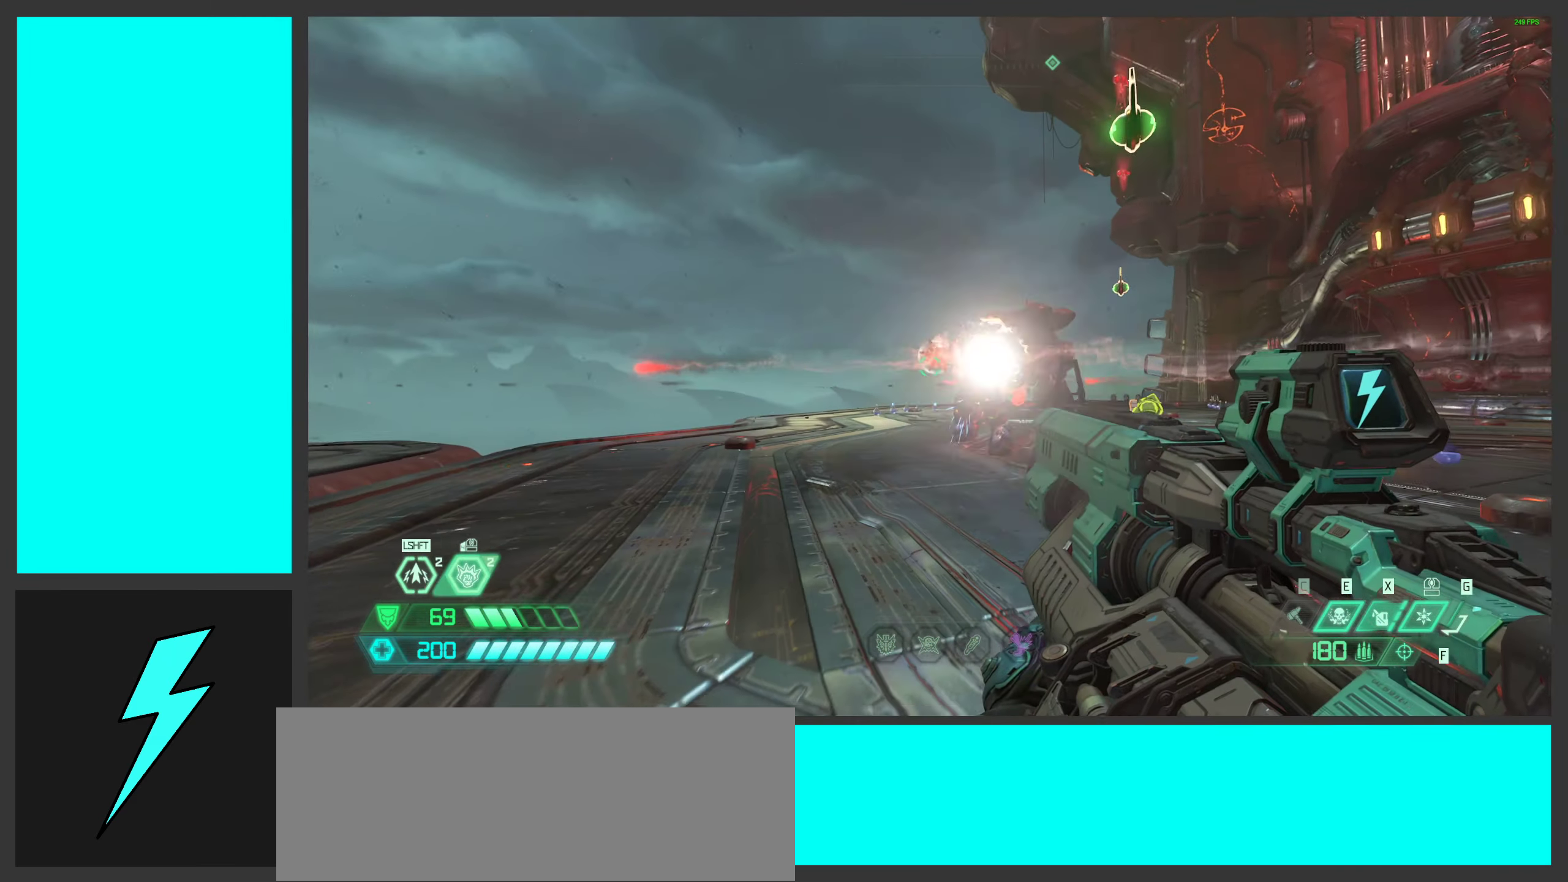
{"keys": ["d", "q"], "mouse": ["left", "right"], "events": [[183, "s", "up"], [367, "mouse_right", "down"], [400, "mouse_left", "down"], [433, "q", "down"], [450, "d", "down"]]}
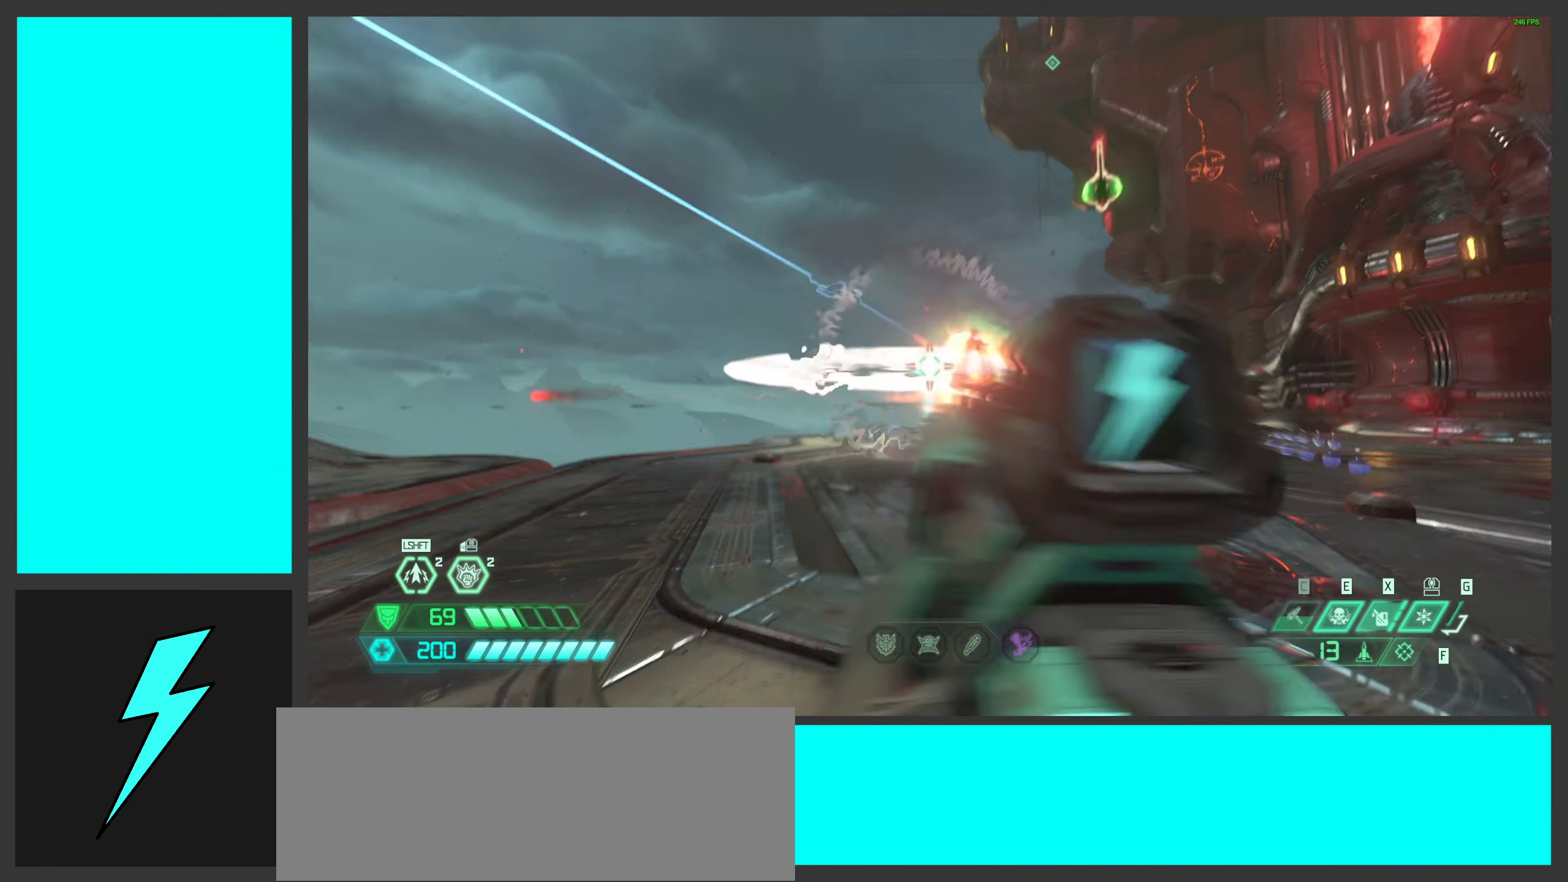
{"keys": ["a"], "mouse": ["left", "right"], "events": [[17, "mouse_right", "up"], [33, "q", "up"], [67, "mouse_left", "up"], [133, "mouse_left", "down"], [217, "d", "up"], [267, "mouse_right", "down"], [283, "a", "down"], [300, "mouse_left", "up"], [400, "mouse_left", "down"]]}
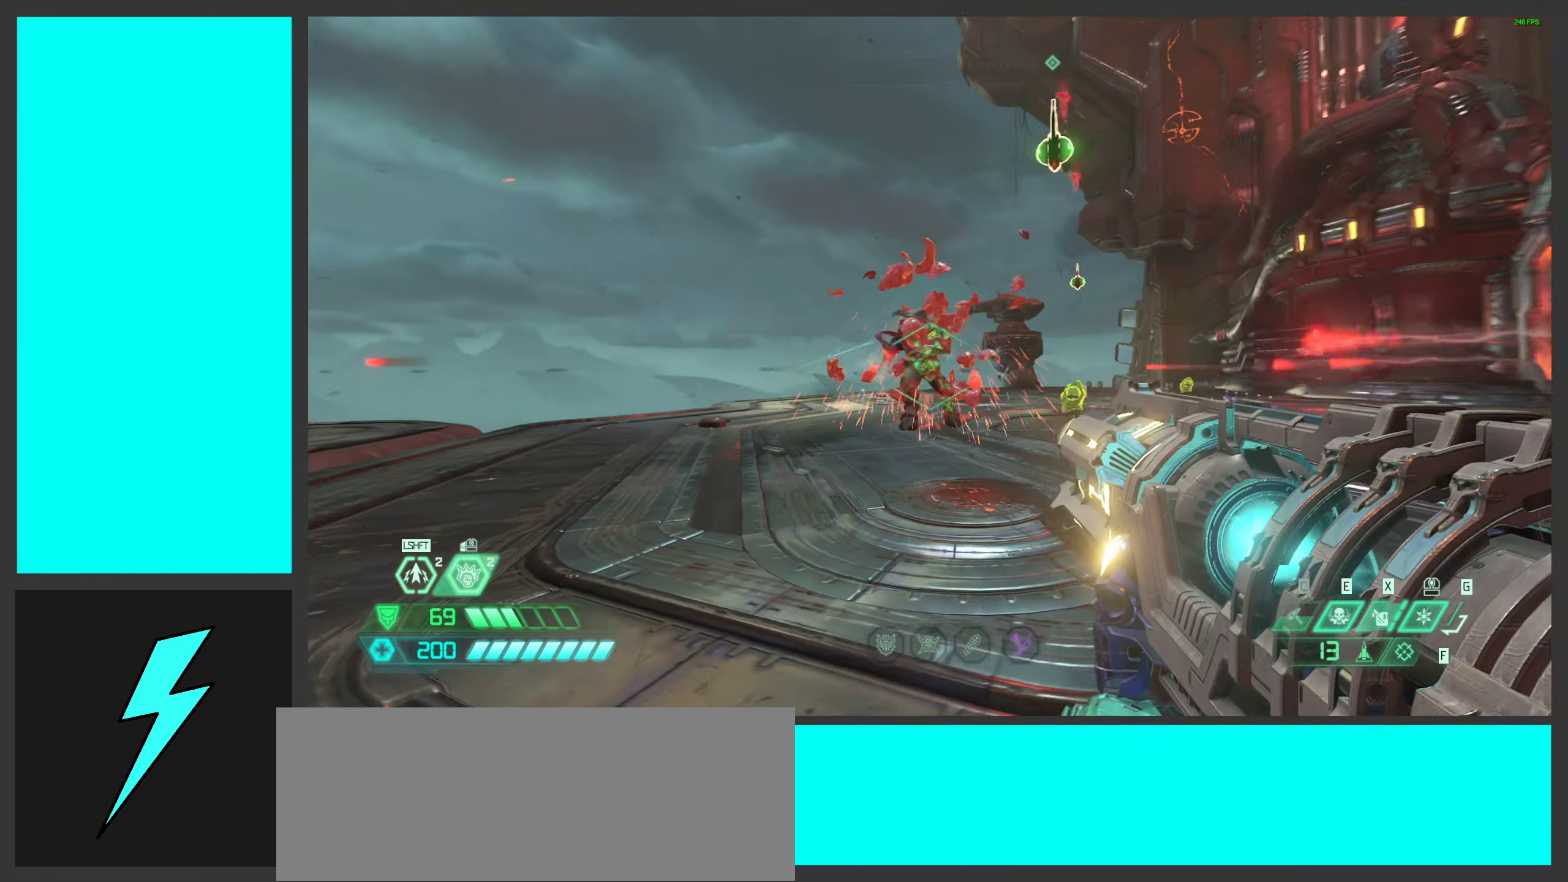
{"keys": ["d", "space"], "mouse": ["left", "right"], "events": [[17, "mouse_left", "up"], [100, "mouse_left", "down"], [217, "mouse_left", "up"], [217, "s", "down"], [283, "mouse_left", "down"], [350, "a", "up"], [350, "d", "down"], [383, "s", "up"], [400, "mouse_left", "up"], [433, "space", "down"], [483, "mouse_left", "down"]]}
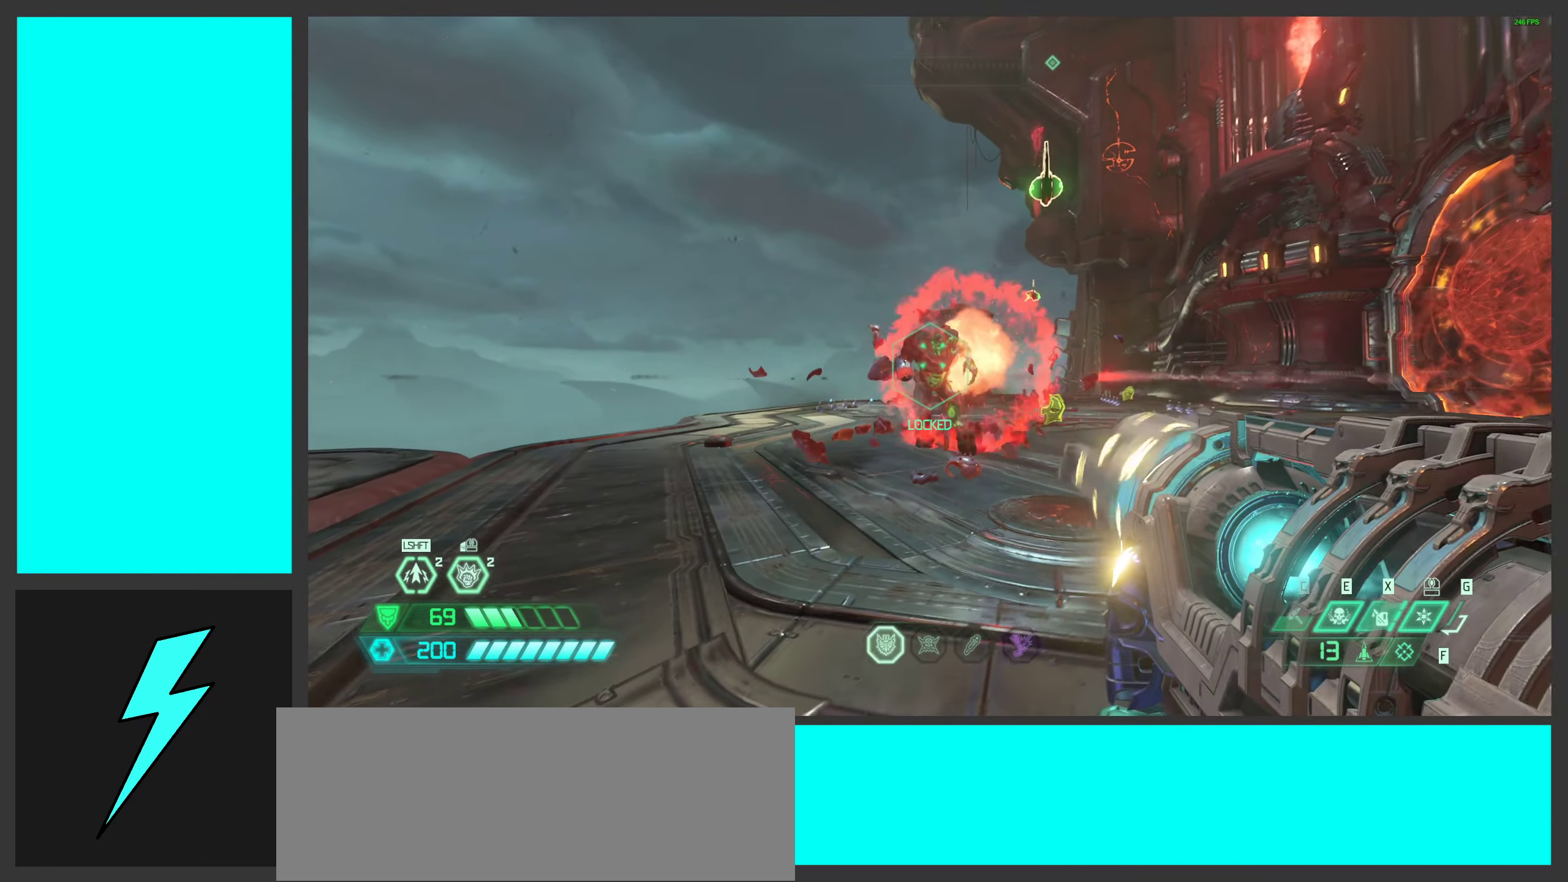
{"keys": ["d", "s"], "mouse": ["left", "right"], "events": [[67, "mouse_left", "up"], [67, "space", "up"], [183, "mouse_left", "down"], [200, "space", "down"], [300, "mouse_left", "up"], [367, "space", "up"], [383, "mouse_left", "down"], [467, "s", "down"]]}
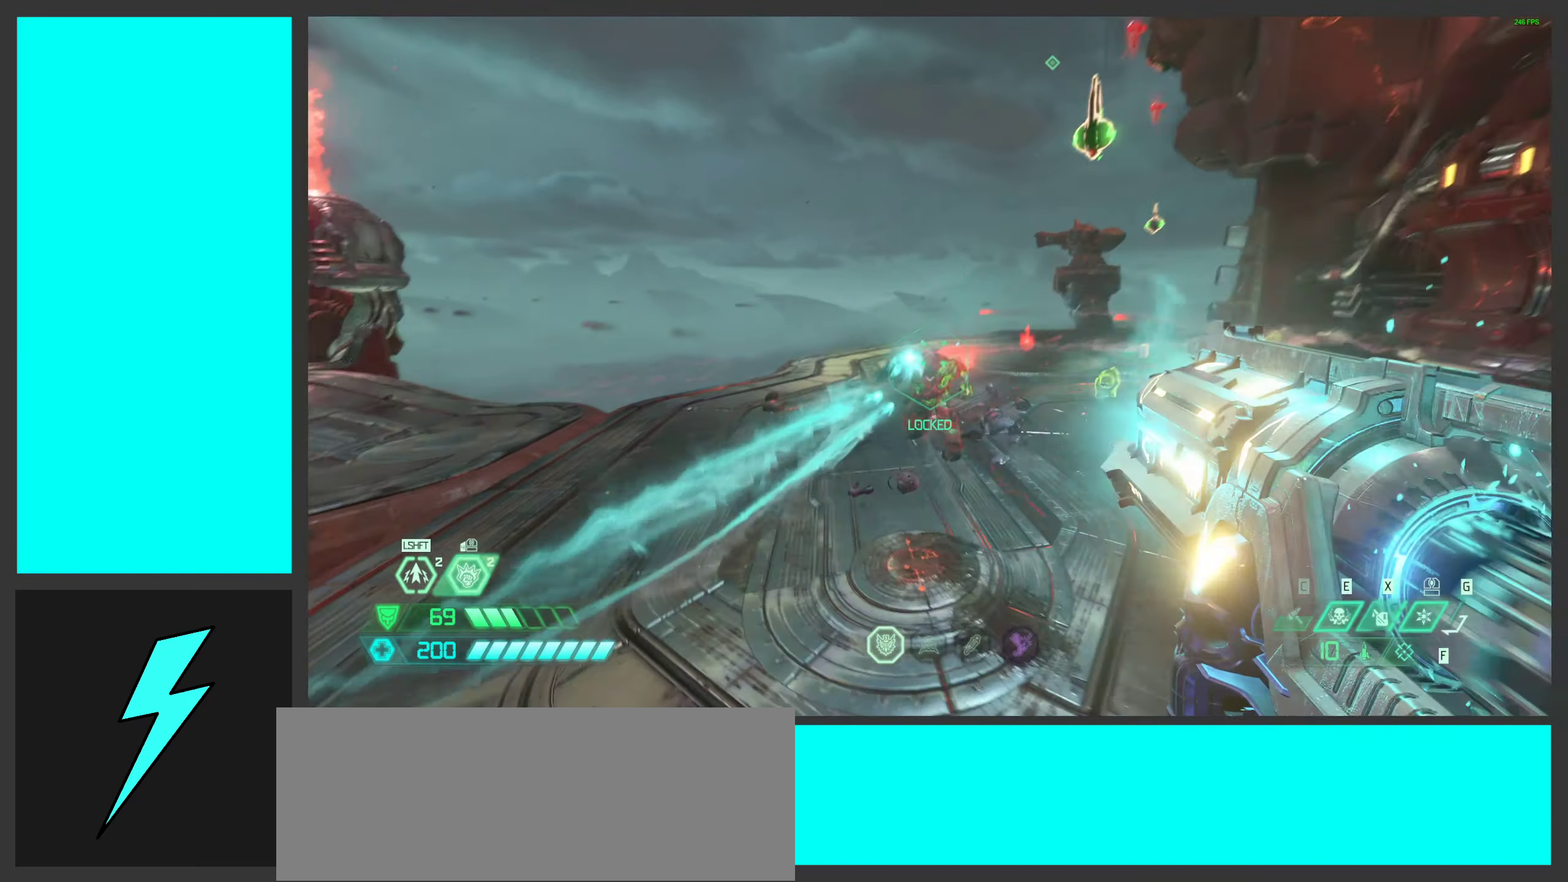
{"keys": ["a"], "mouse": ["left", "right"], "events": [[17, "mouse_left", "up"], [67, "mouse_left", "down"], [150, "s", "up"], [167, "d", "up"], [200, "mouse_left", "up"], [267, "mouse_left", "down"], [317, "a", "down"], [383, "mouse_left", "up"], [467, "mouse_left", "down"]]}
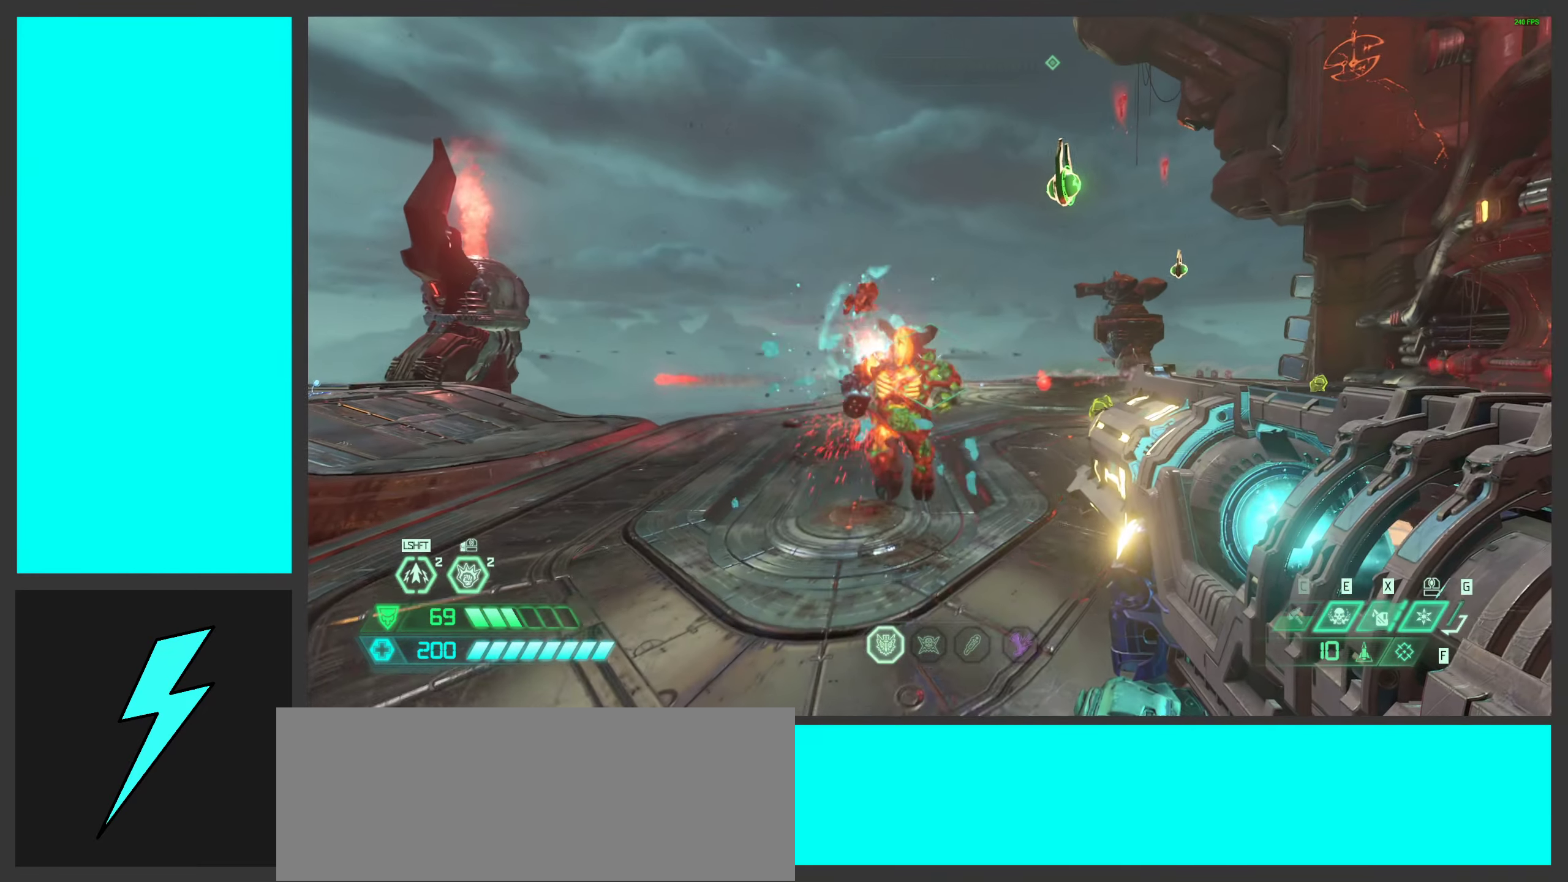
{"keys": ["a"], "mouse": ["right"], "events": [[100, "mouse_left", "up"], [167, "mouse_left", "down"], [317, "mouse_left", "up"]]}
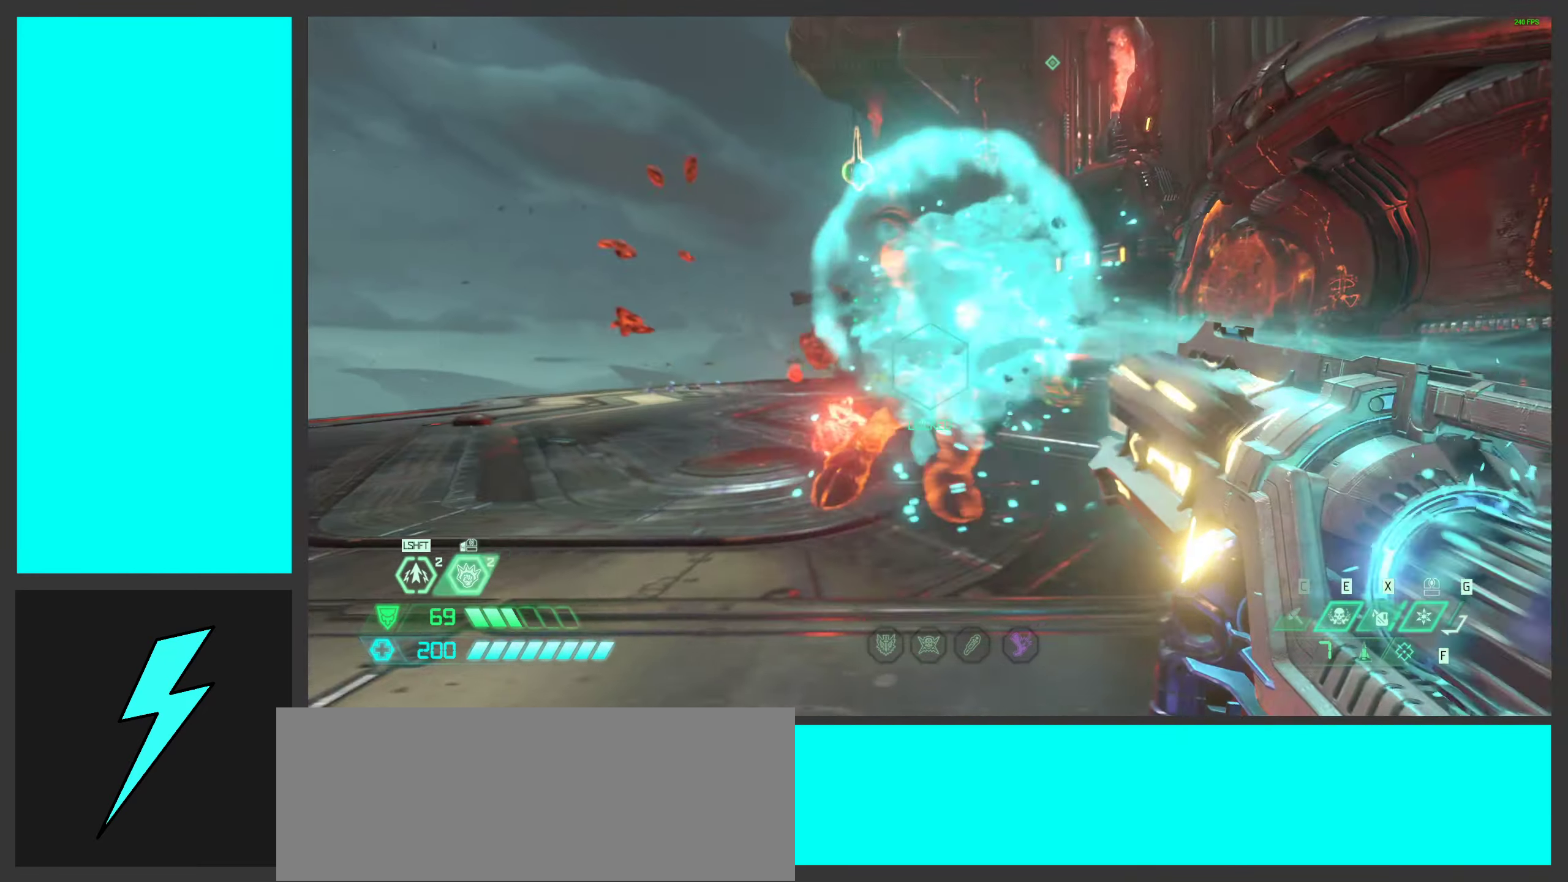
{"keys": ["a"], "mouse": [], "events": [[33, "mouse_right", "up"], [83, "2", "down"], [83, "space", "down"], [200, "2", "up"], [233, "space", "up"]]}
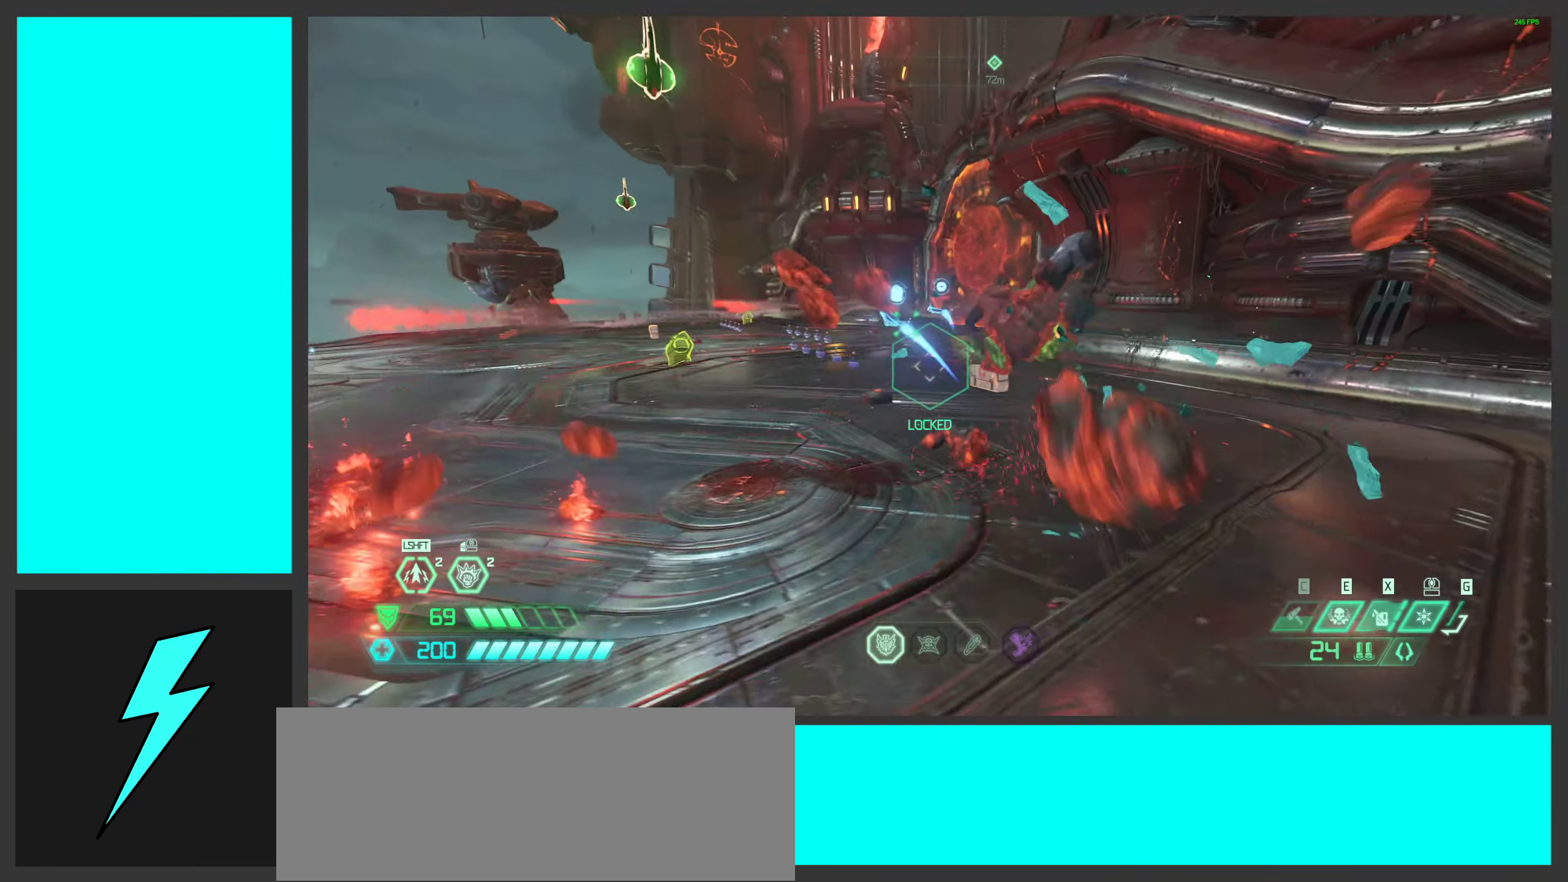
{"keys": ["a", "w"], "mouse": [], "events": [[50, "space", "down"], [100, "w", "down"], [167, "shift", "down"], [200, "space", "up"], [333, "shift", "up"]]}
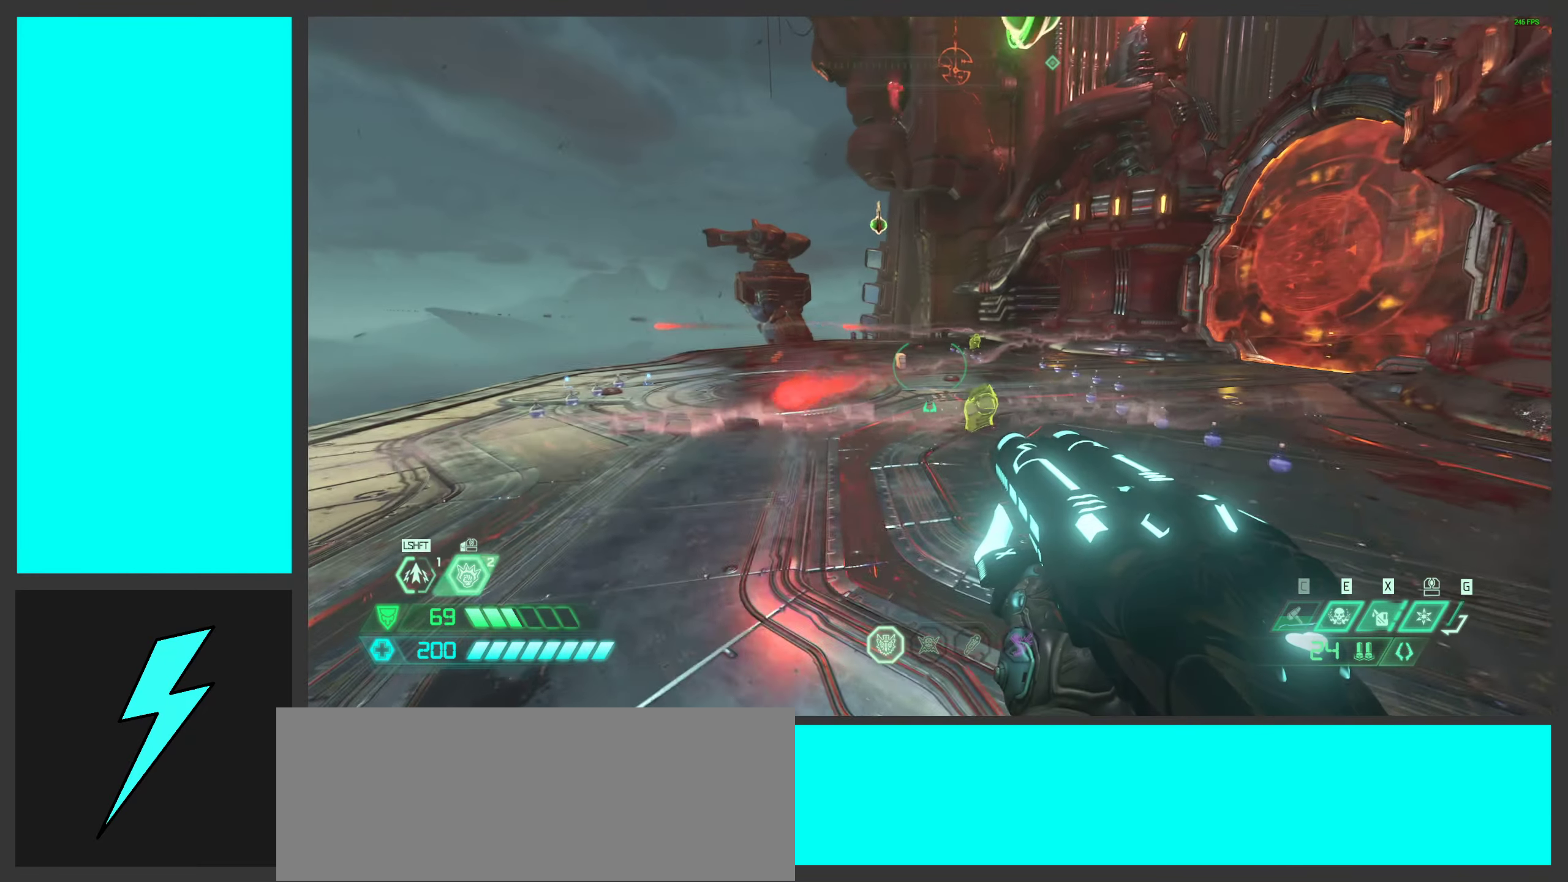
{"keys": ["a", "shift", "w"], "mouse": [], "events": [[417, "shift", "down"]]}
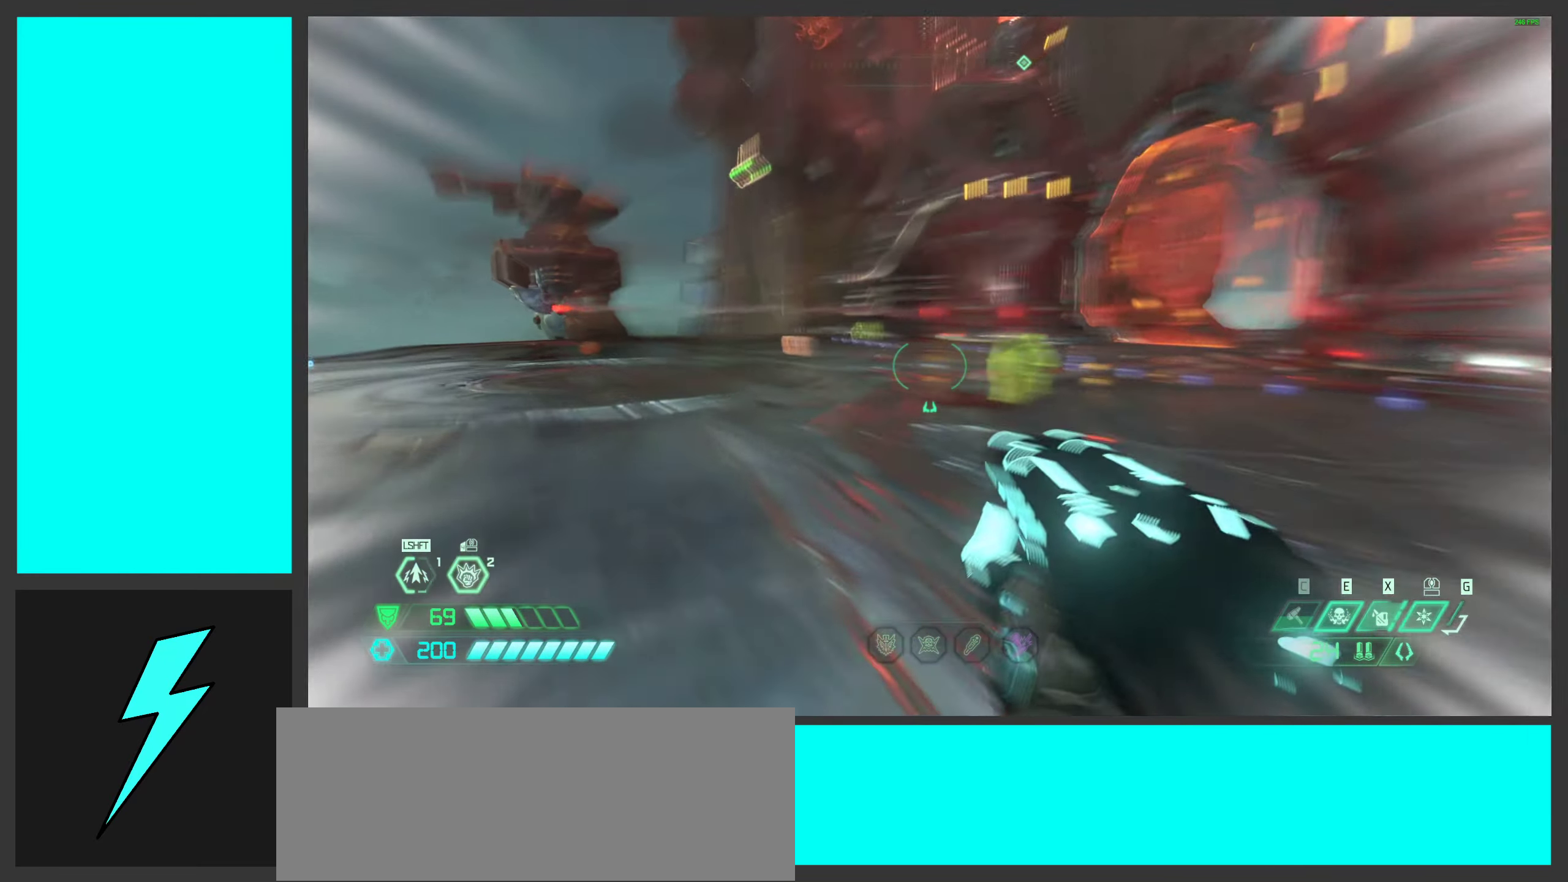
{"keys": ["a", "w"], "mouse": [], "events": [[67, "shift", "up"], [133, "shift", "down"], [317, "shift", "up"]]}
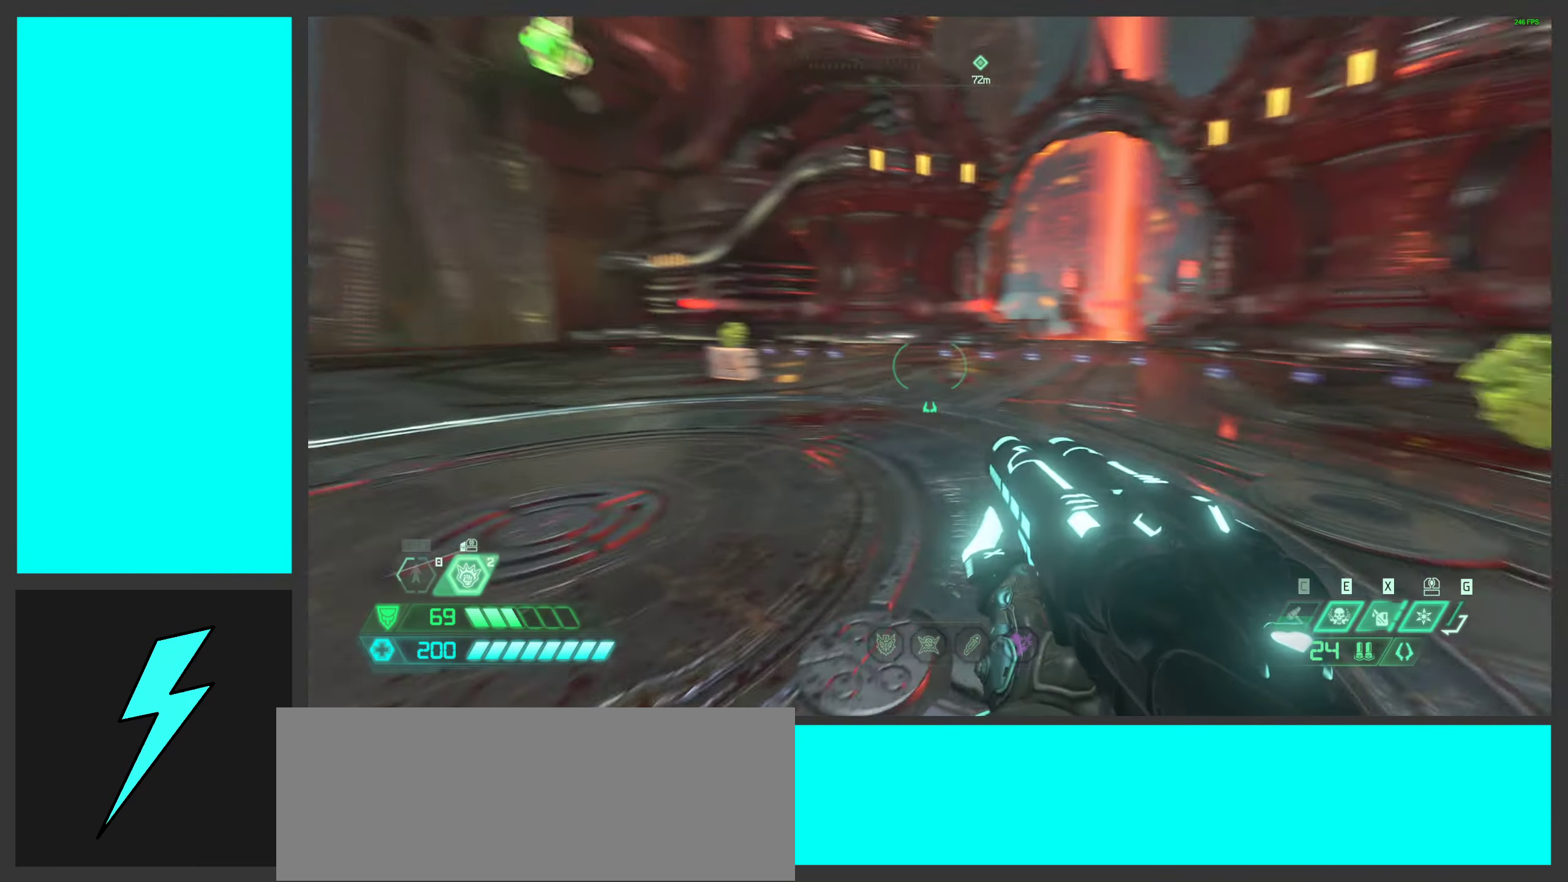
{"keys": ["a"], "mouse": [], "events": [[50, "w", "up"], [250, "w", "down"], [450, "w", "up"]]}
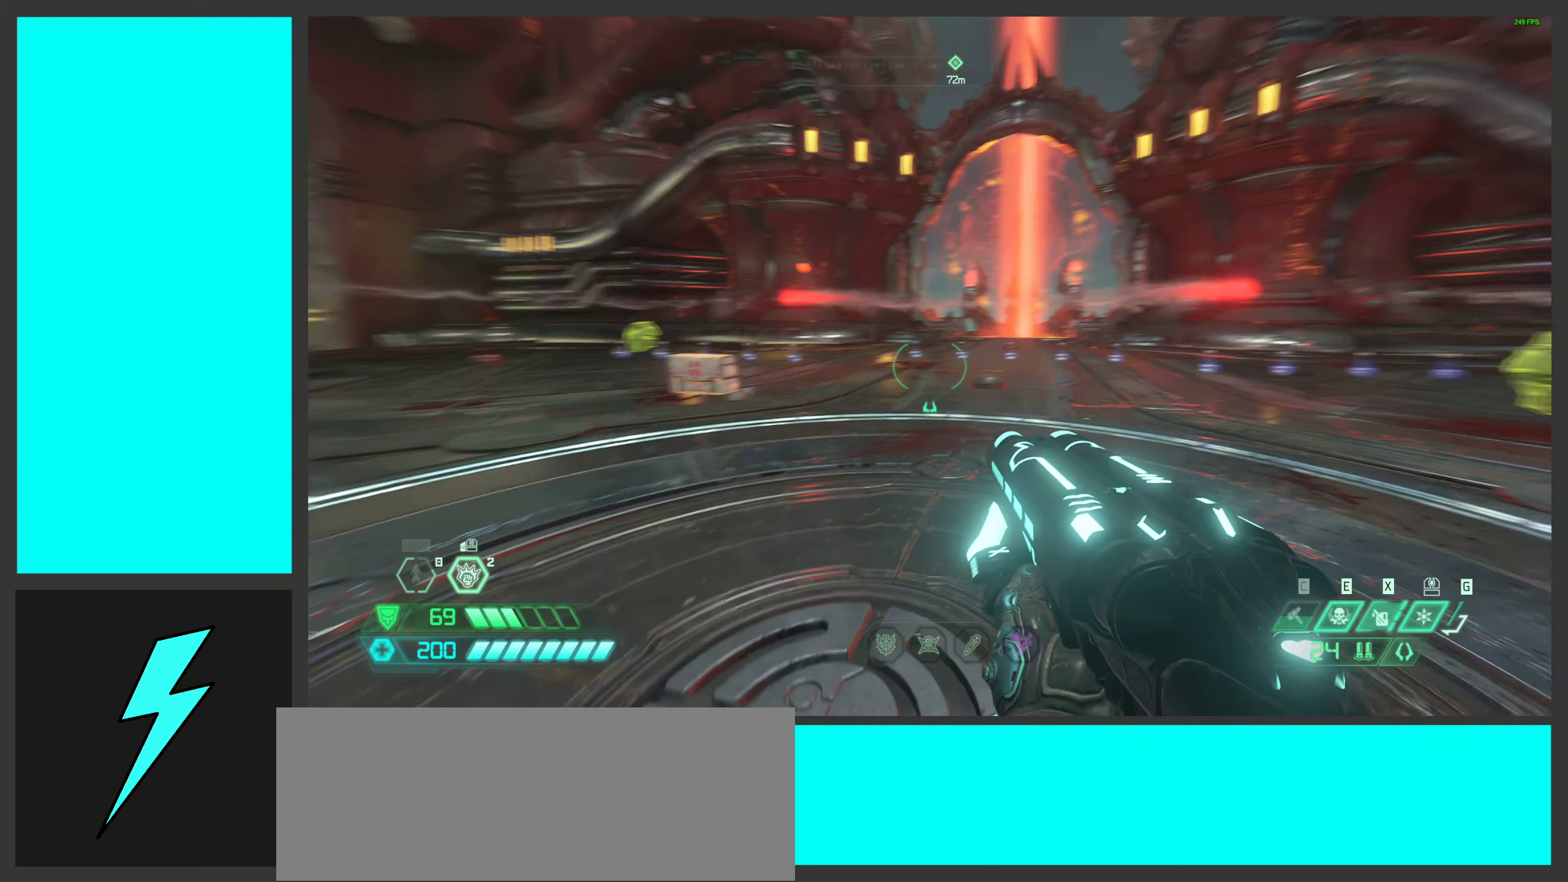
{"keys": [], "mouse": [], "events": [[134, "a", "up"]]}